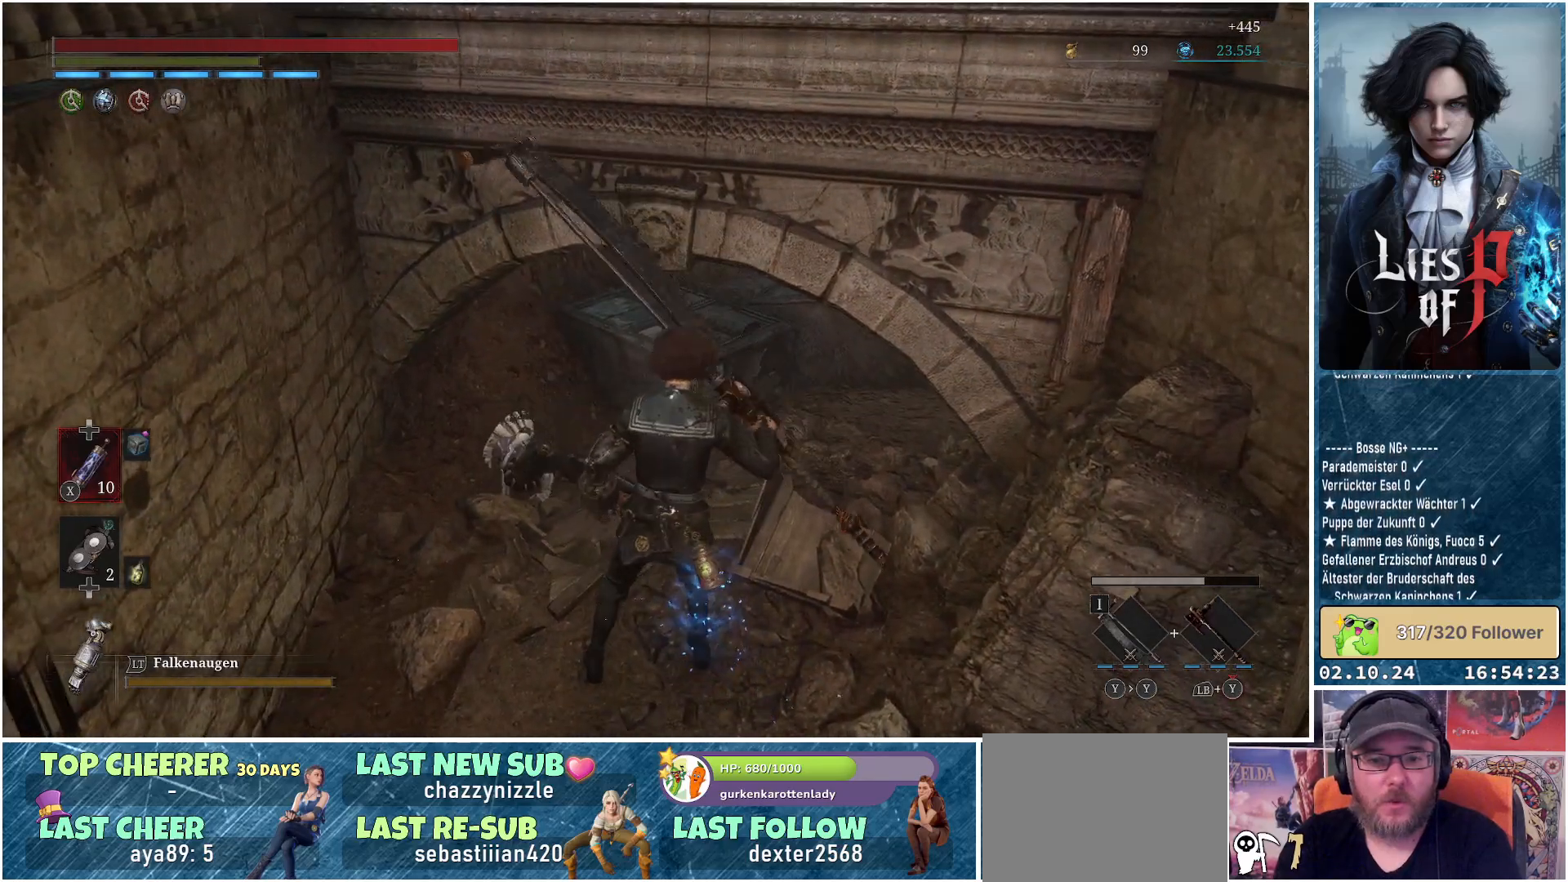
Gameplay with a controller (Xbox layout); each line is a JSON object with the inputs held at the frame after it. "events" lists button and stick changes between this image and that frame as [ms after this image, input, new state], when the widget could be followed in between.
{"buttons": [], "left_stick": "center", "right_stick": "center", "events": []}
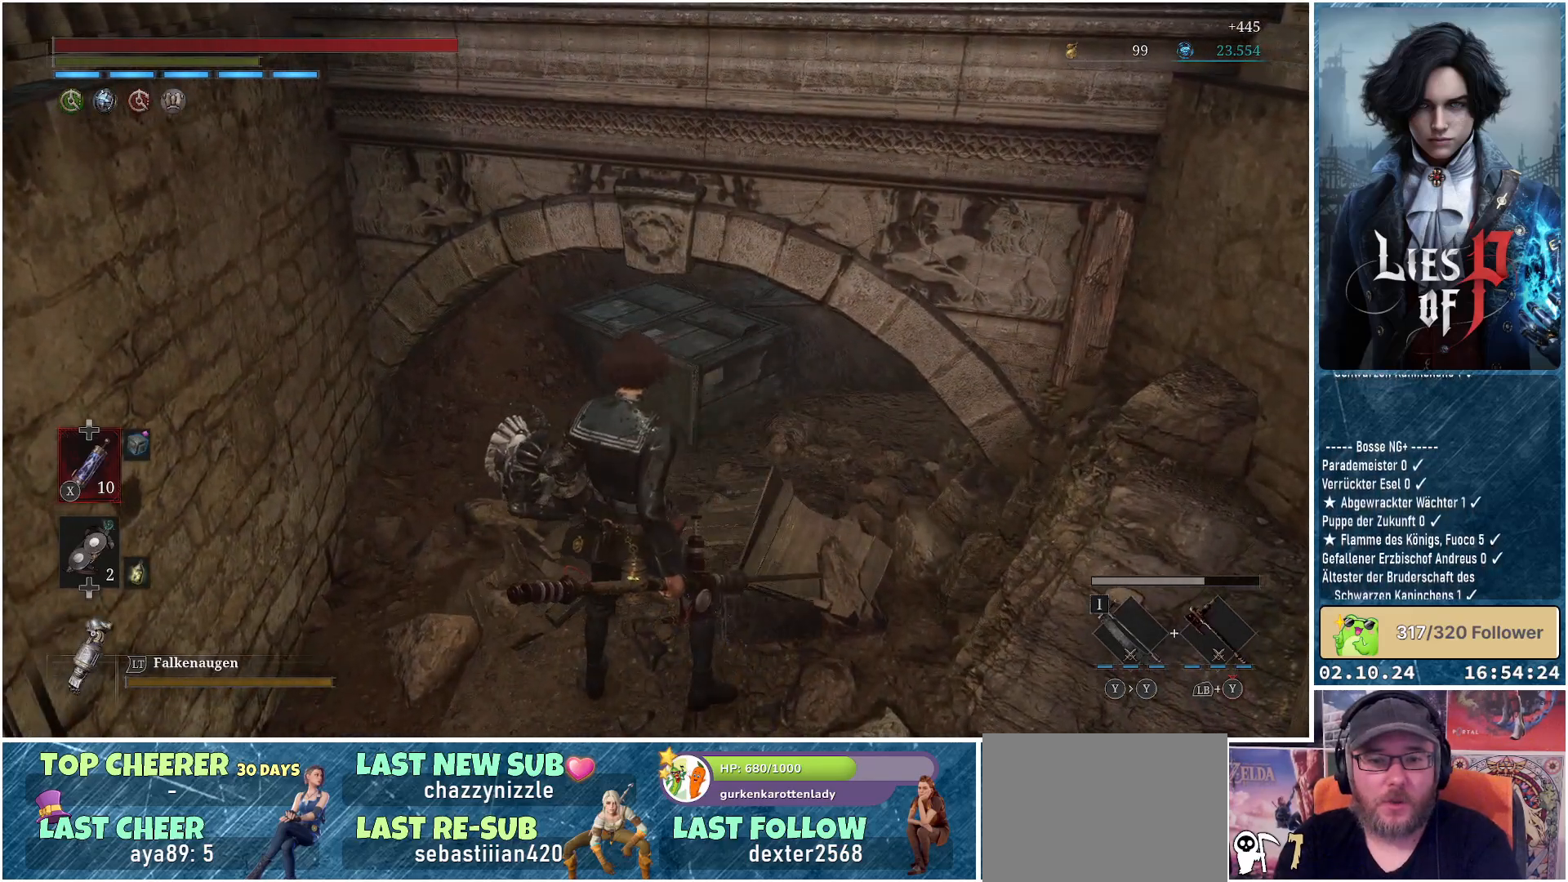
{"buttons": [], "left_stick": "right", "right_stick": "up-right", "events": [[50, "right_stick", "right"], [217, "left_stick", "down-right"], [383, "left_stick", "right"], [417, "right_stick", "up-right"]]}
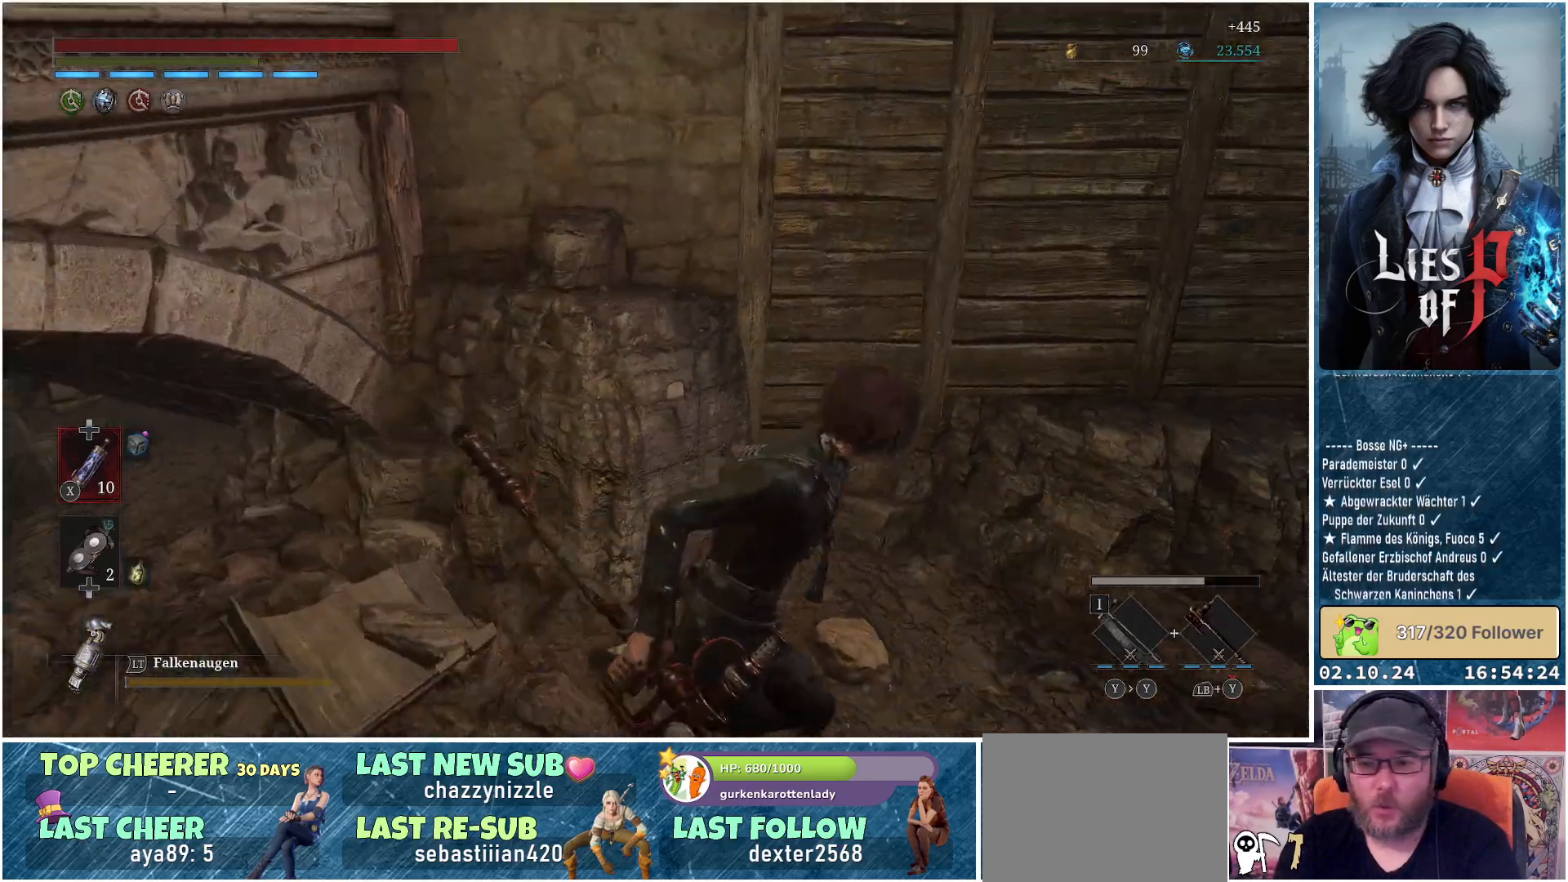
{"buttons": [], "left_stick": "up-right", "right_stick": "center", "events": [[200, "left_stick", "up-right"], [200, "right_stick", "center"]]}
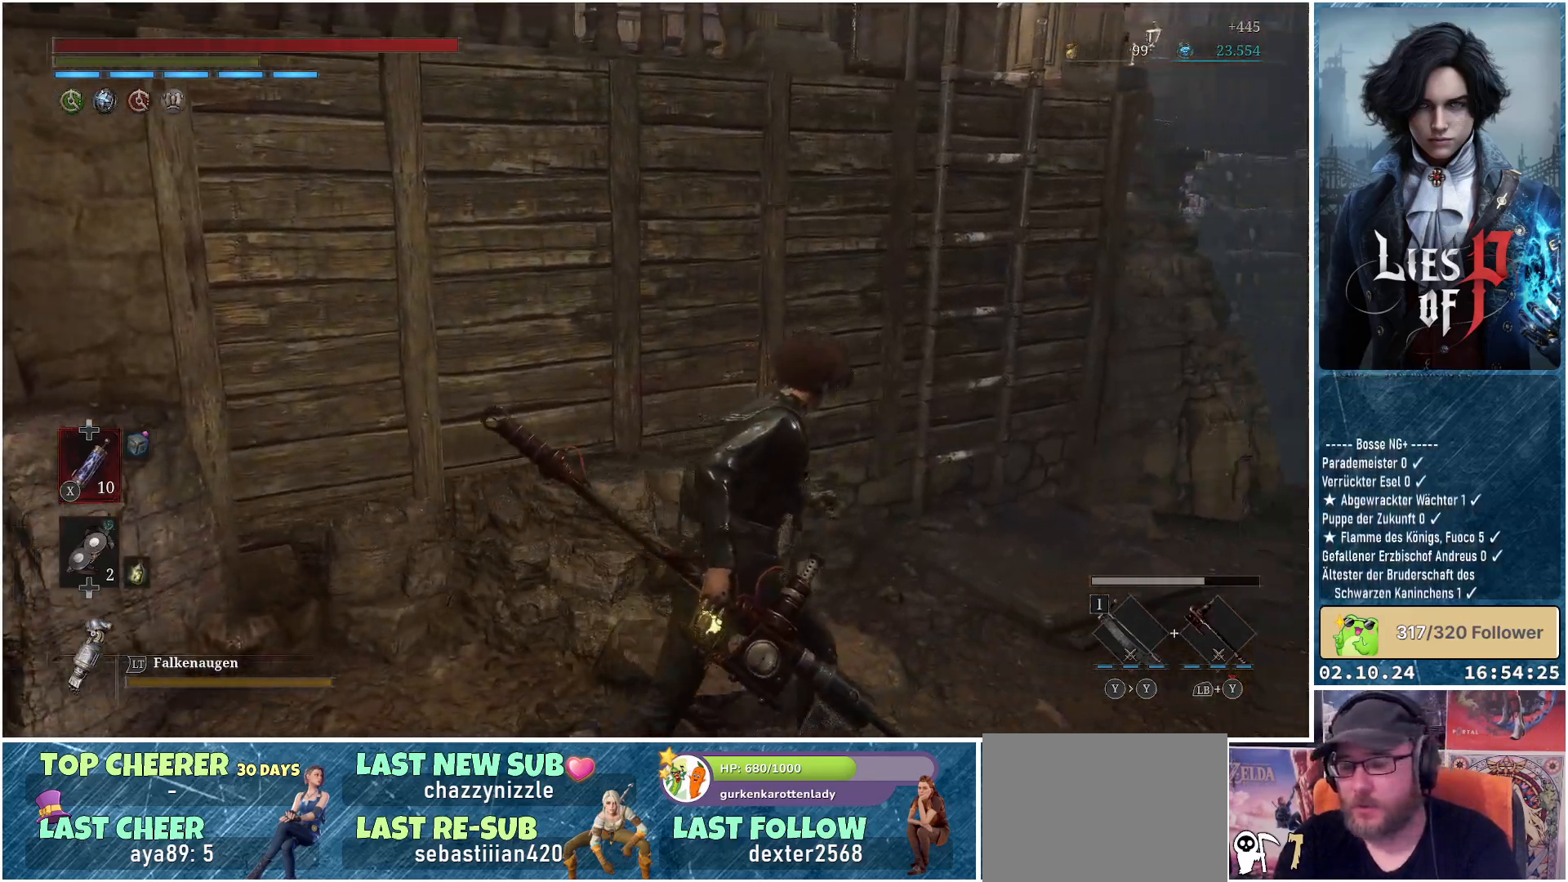
{"buttons": [], "left_stick": "up-right", "right_stick": "left", "events": [[350, "right_stick", "left"]]}
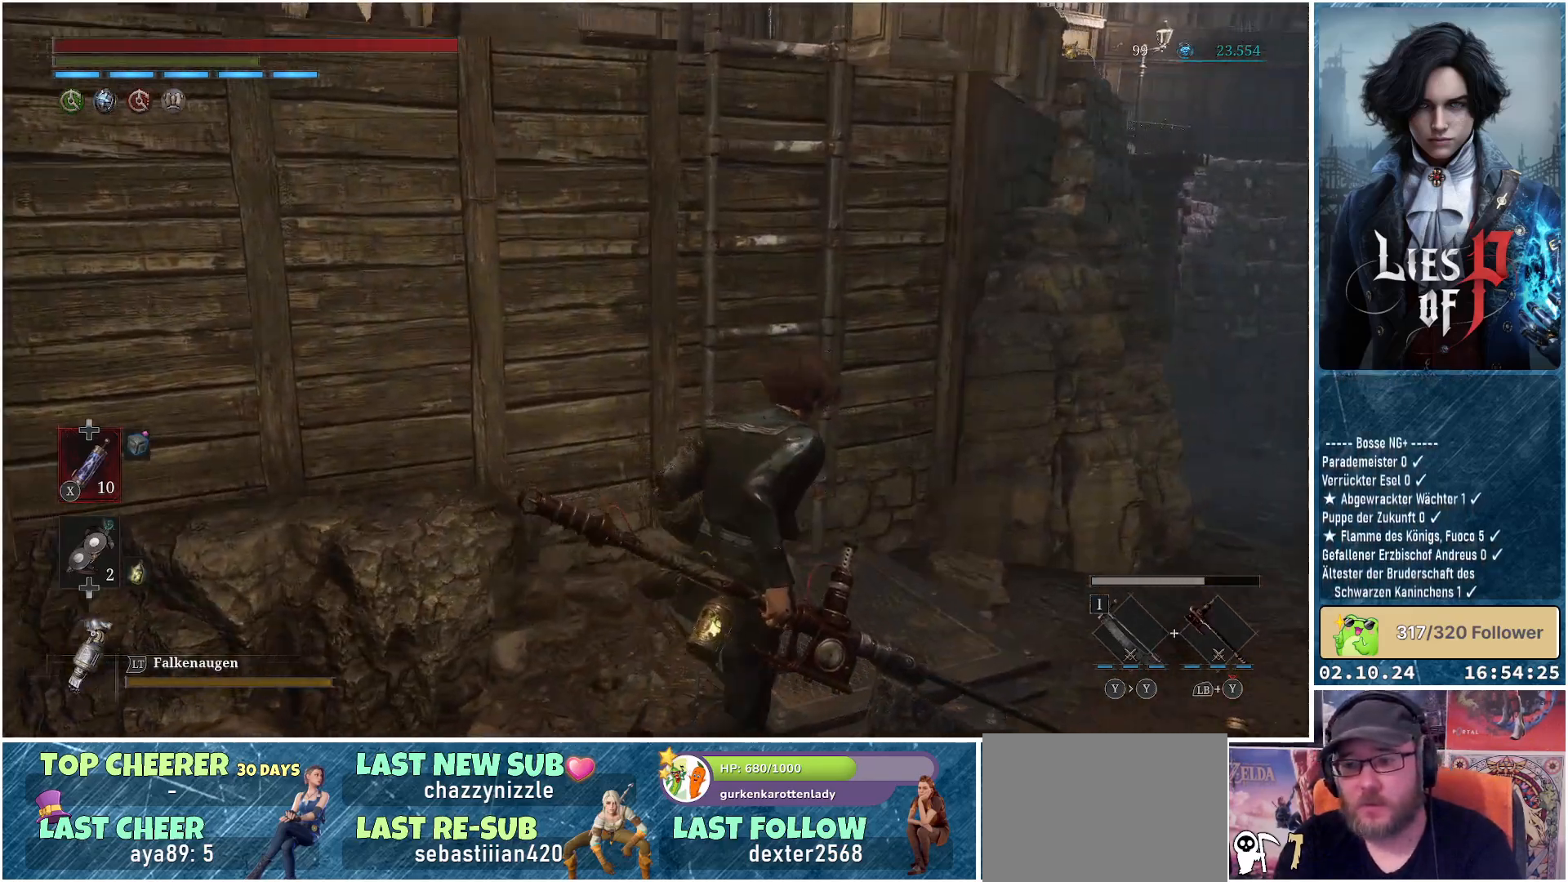
{"buttons": [], "left_stick": "up", "right_stick": "center", "events": [[133, "right_stick", "center"], [200, "left_stick", "up"], [333, "A", "down"], [450, "A", "up"]]}
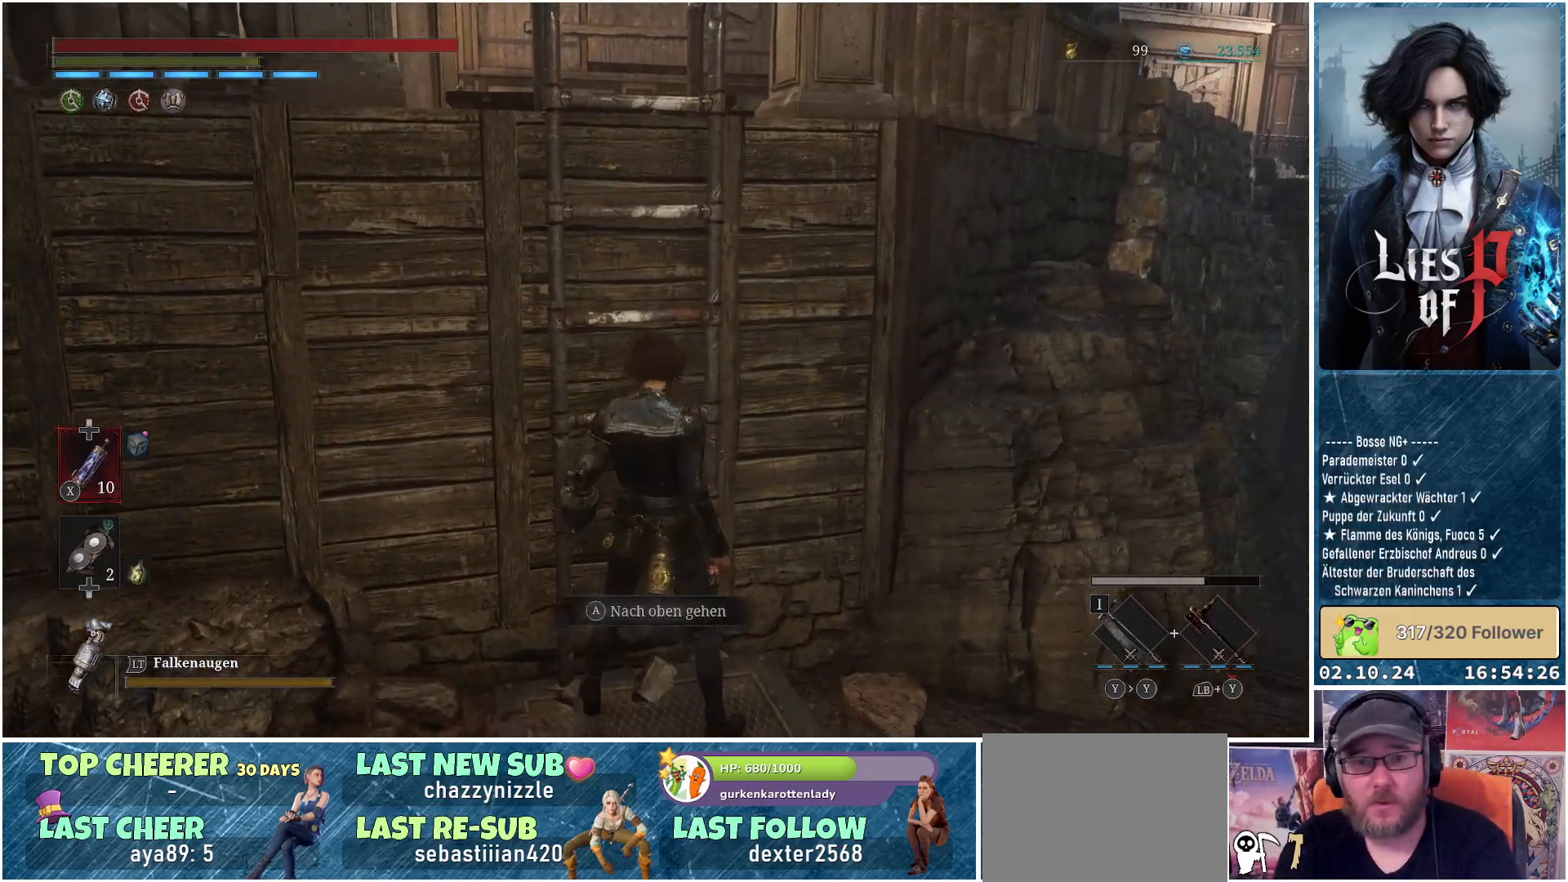
{"buttons": [], "left_stick": "up", "right_stick": "left", "events": [[367, "right_stick", "left"]]}
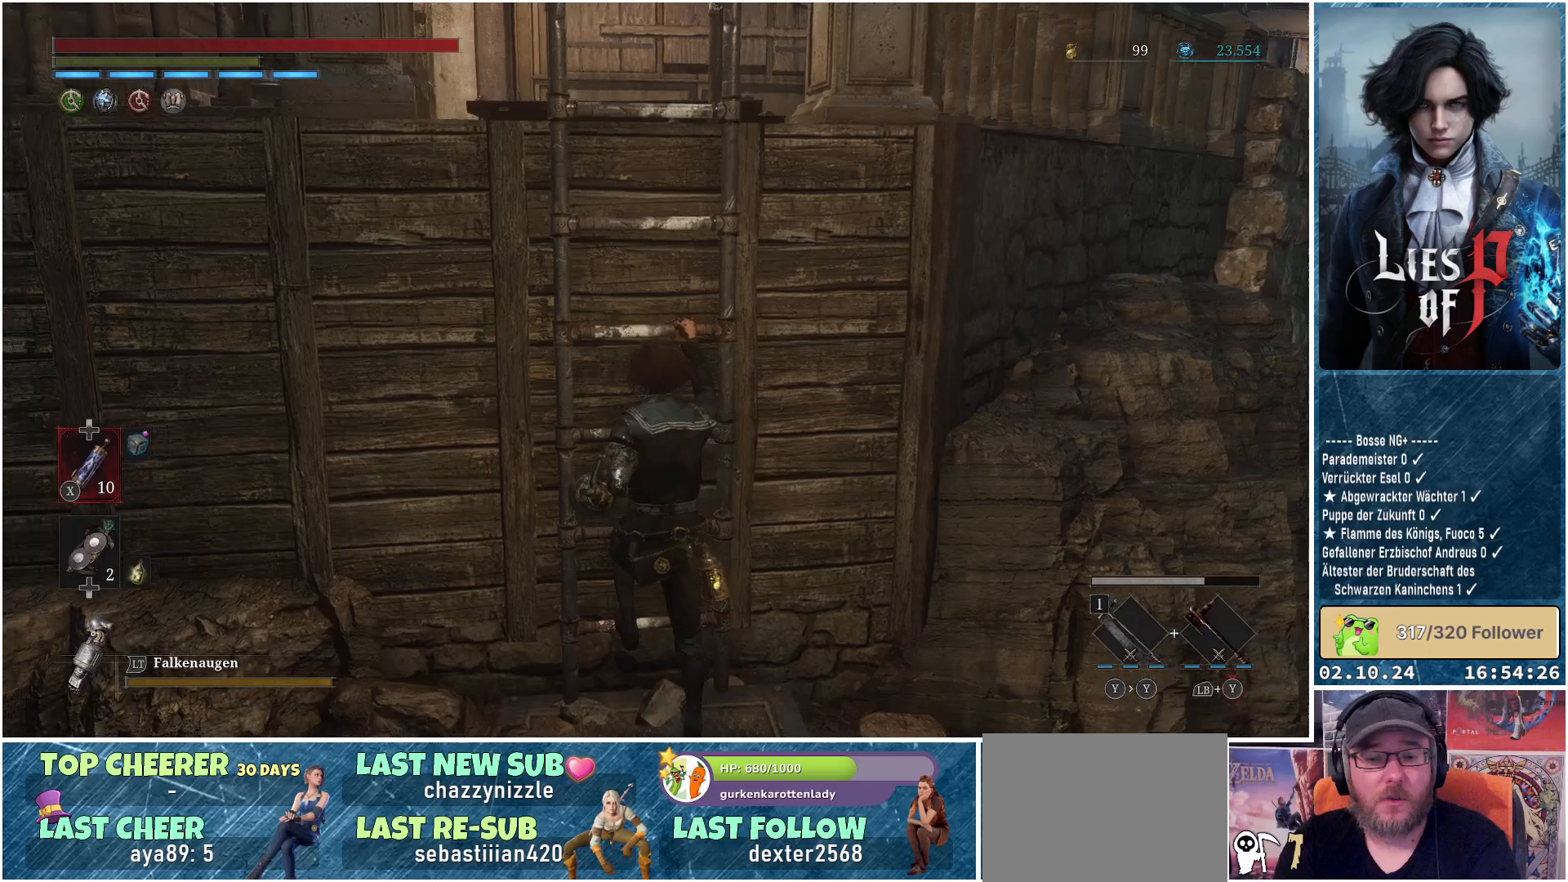
{"buttons": ["B"], "left_stick": "up", "right_stick": "center", "events": [[67, "right_stick", "center"], [183, "B", "down"]]}
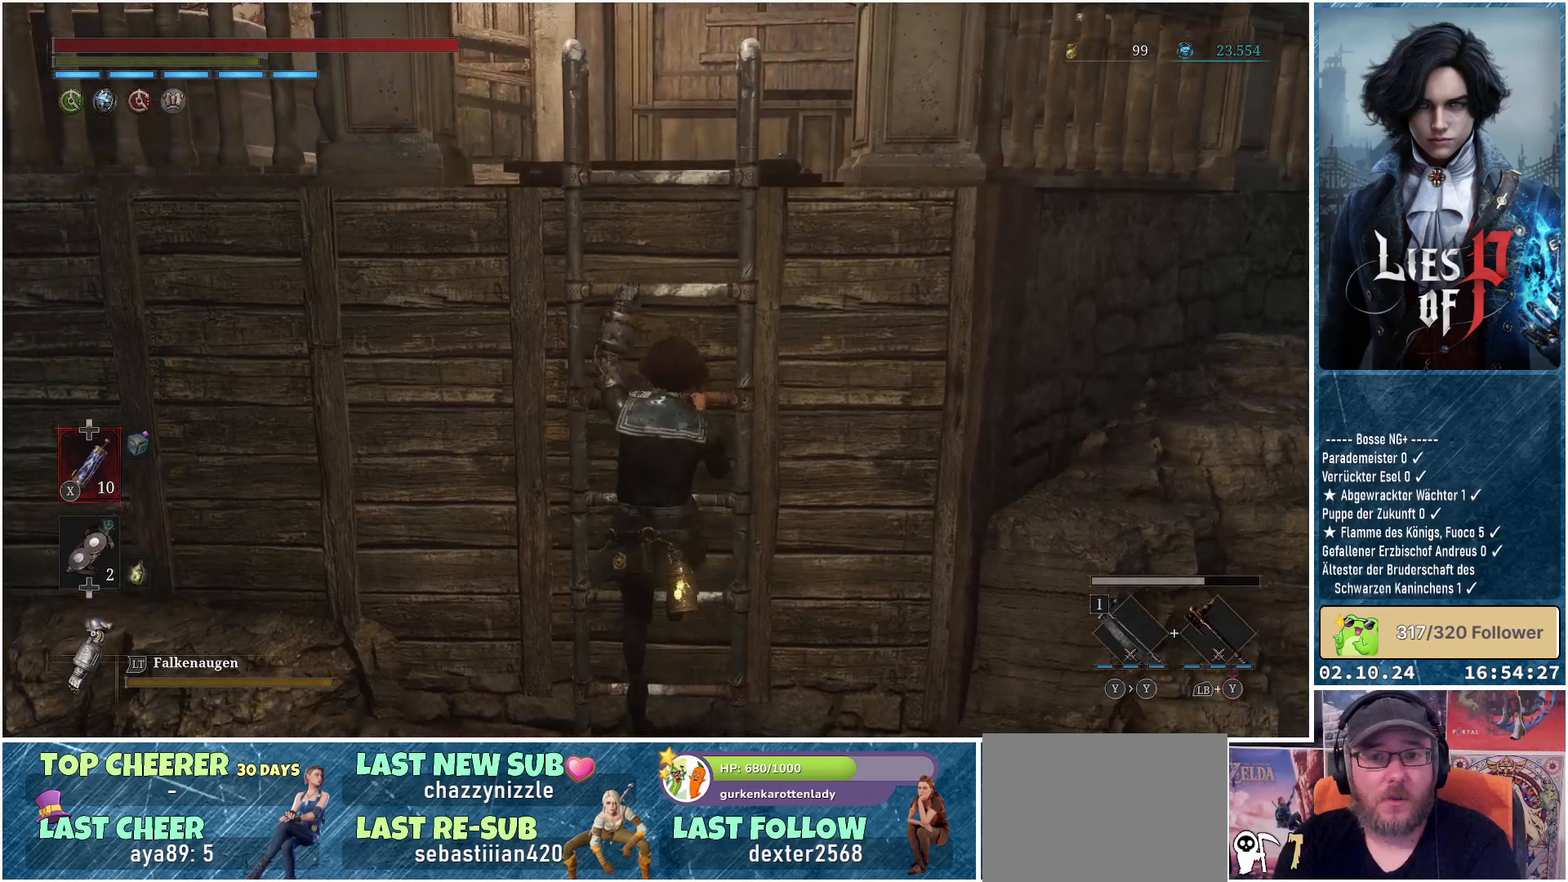
{"buttons": ["B"], "left_stick": "up", "right_stick": "center", "events": []}
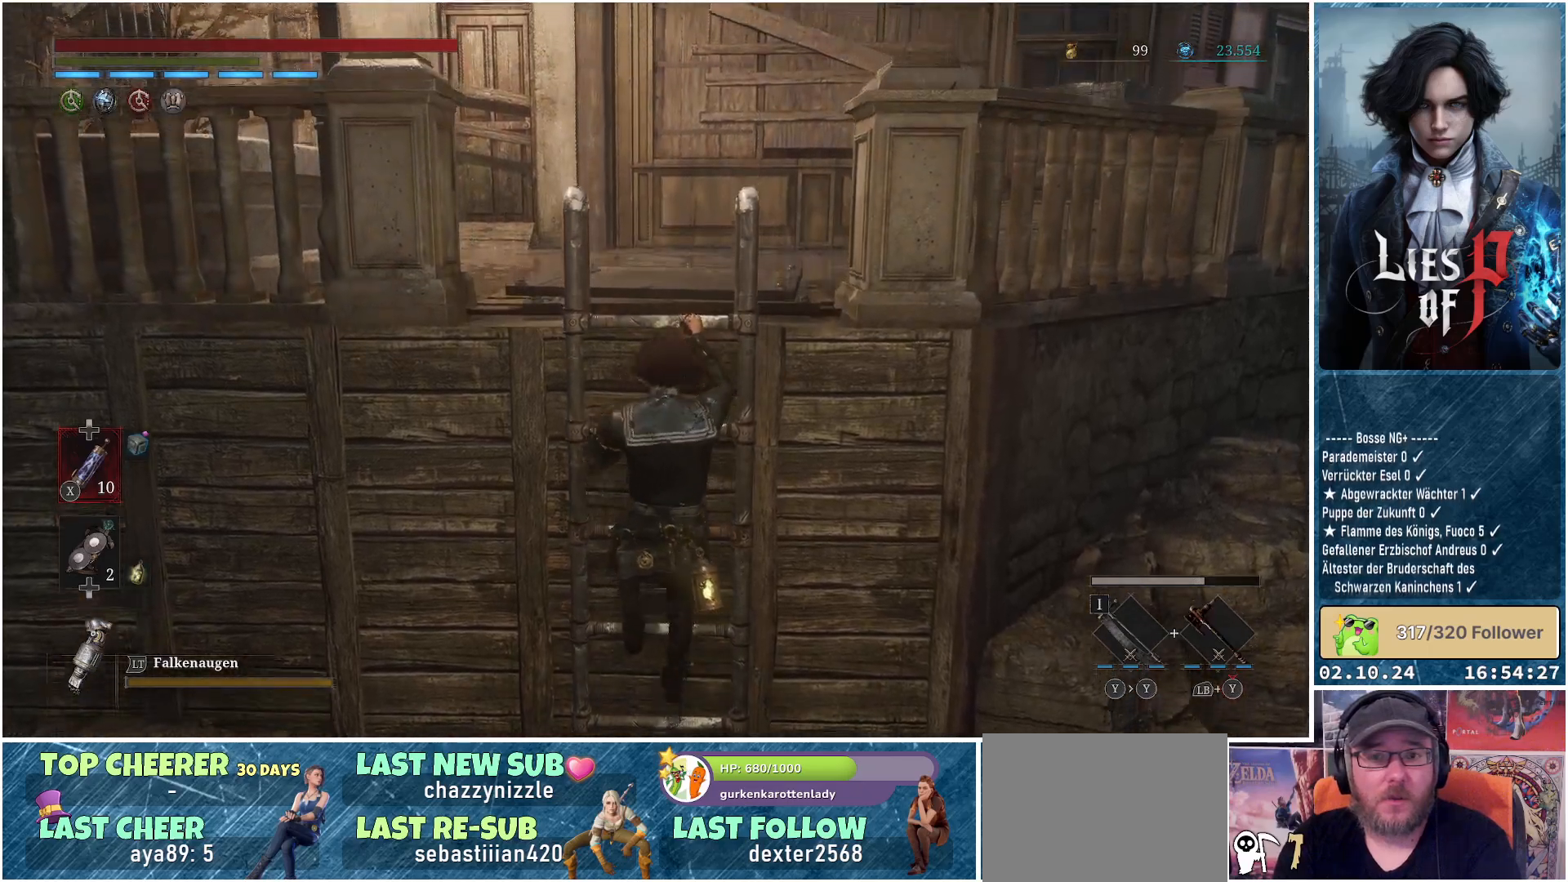
{"buttons": [], "left_stick": "up", "right_stick": "center", "events": [[350, "B", "up"]]}
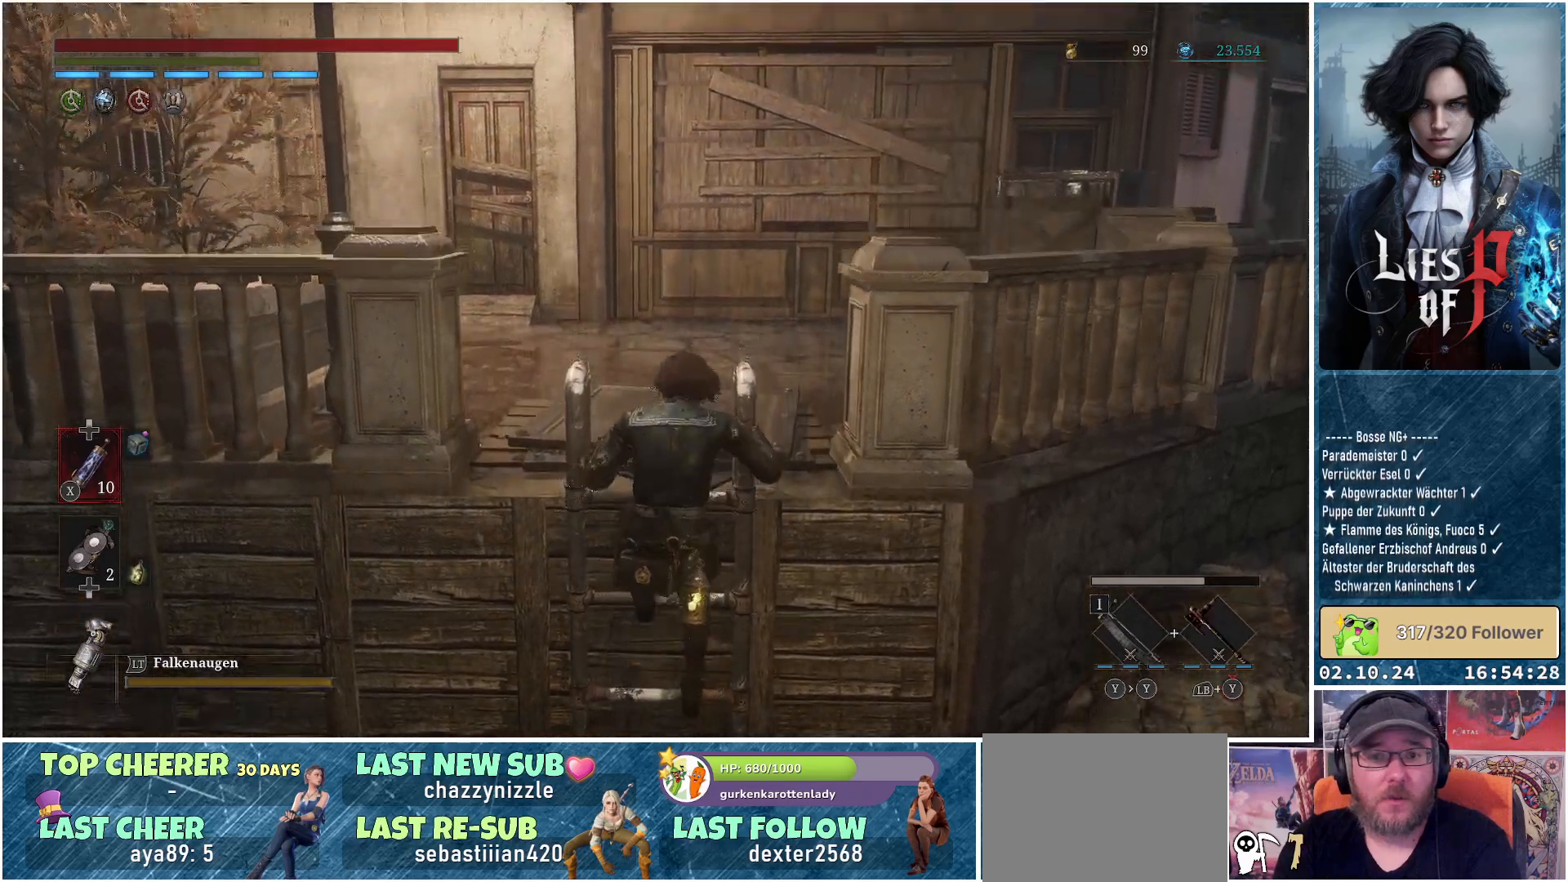
{"buttons": [], "left_stick": "center", "right_stick": "center", "events": [[167, "left_stick", "center"], [217, "right_stick", "down-left"], [417, "right_stick", "center"]]}
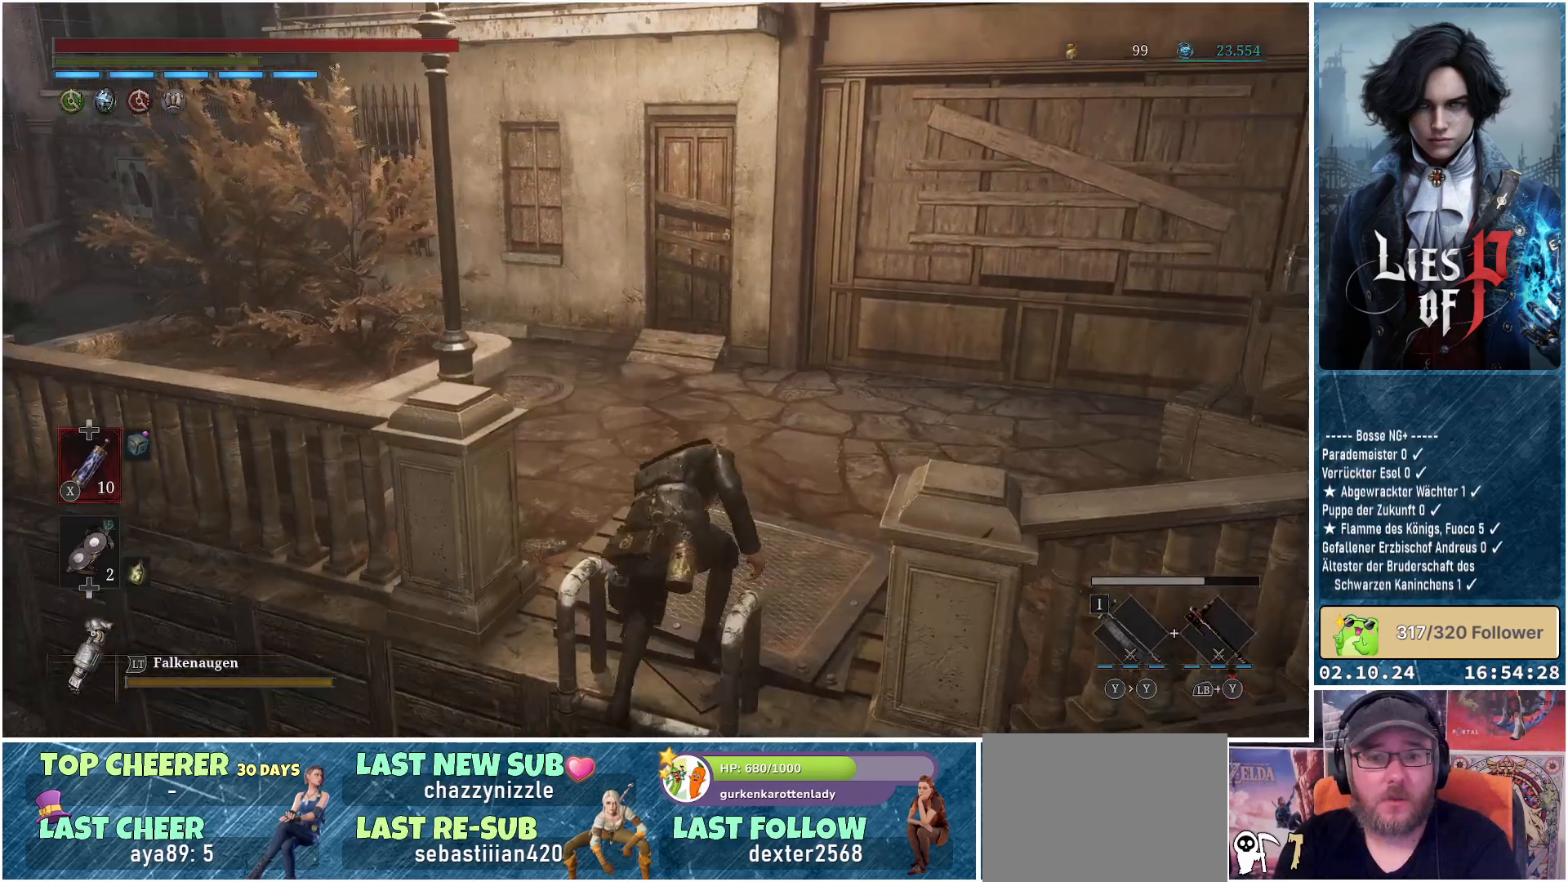
{"buttons": [], "left_stick": "up-right", "right_stick": "center", "events": [[50, "left_stick", "up-right"], [83, "right_stick", "right"], [433, "right_stick", "center"]]}
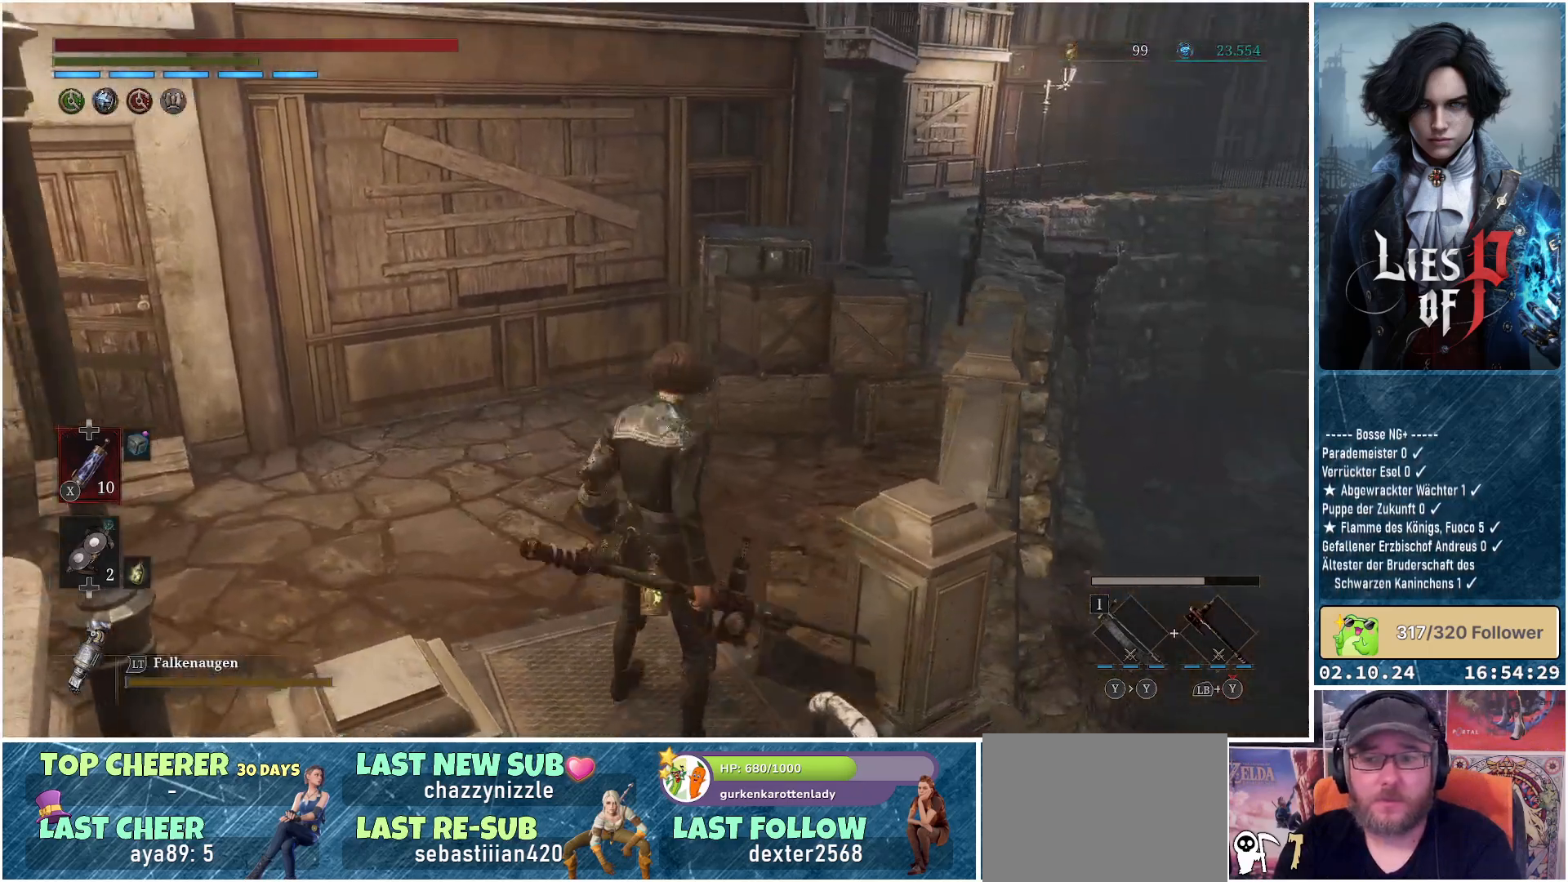
{"buttons": [], "left_stick": "up-right", "right_stick": "center", "events": []}
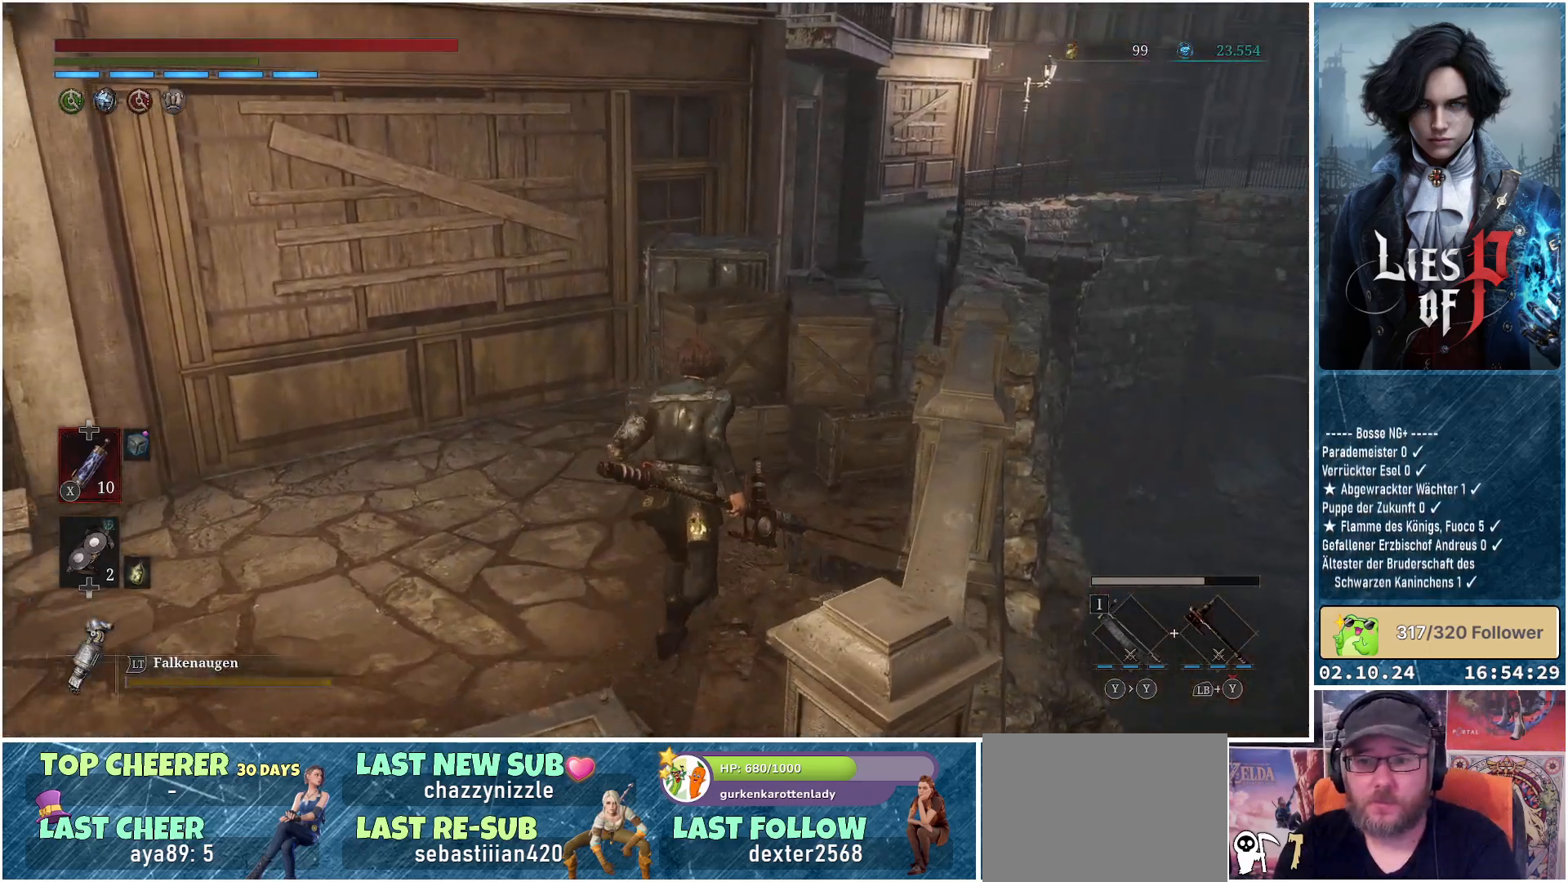
{"buttons": [], "left_stick": "up-right", "right_stick": "center", "events": [[267, "B", "down"], [383, "B", "up"]]}
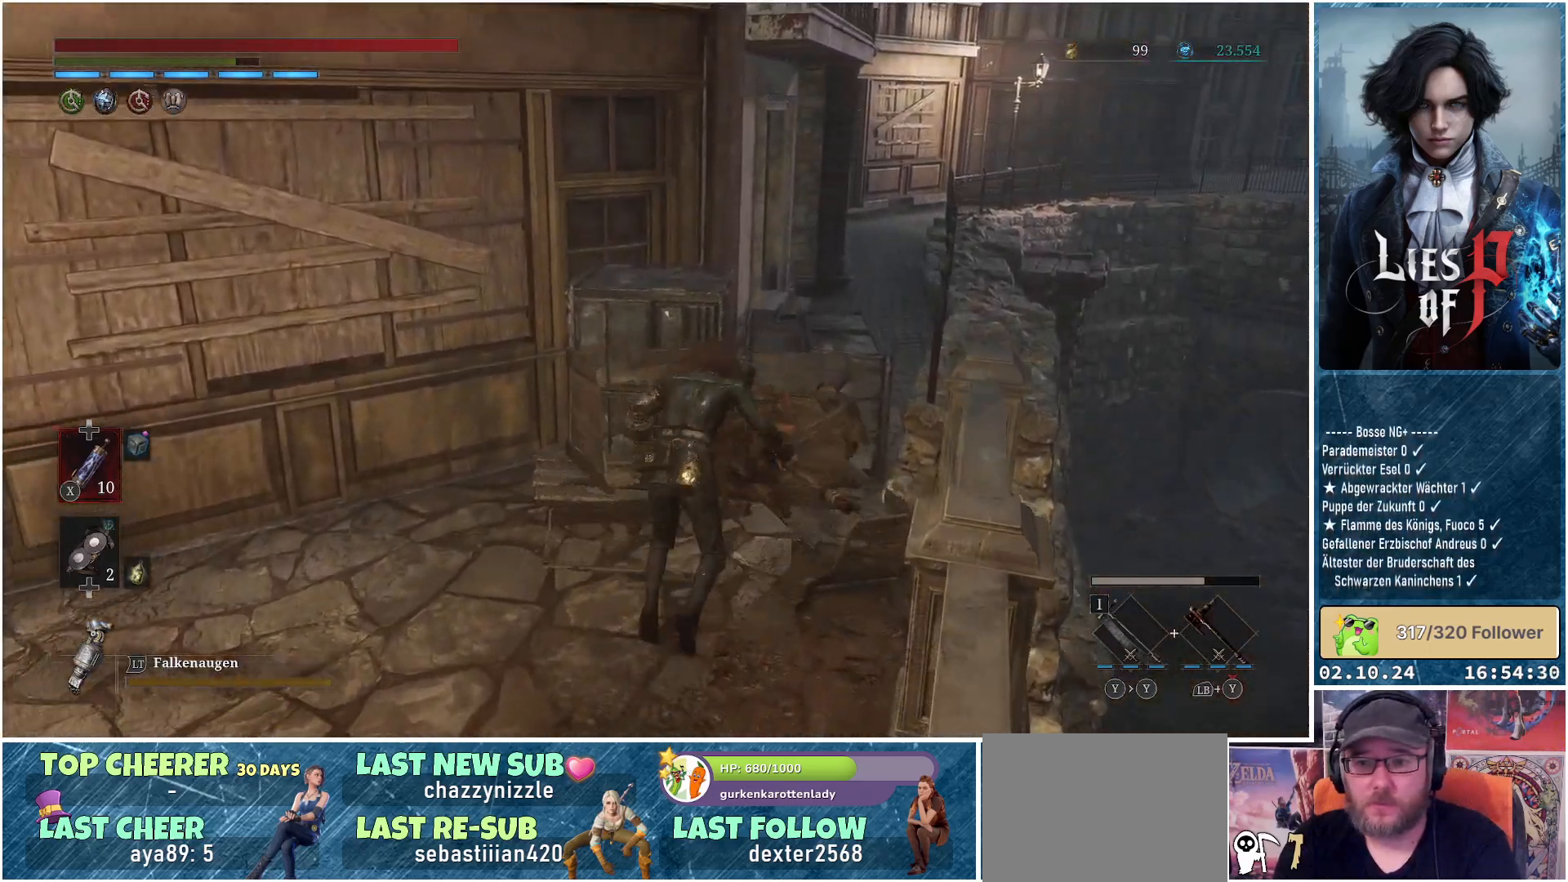
{"buttons": [], "left_stick": "center", "right_stick": "down-left", "events": [[67, "left_stick", "center"], [233, "right_stick", "down-left"]]}
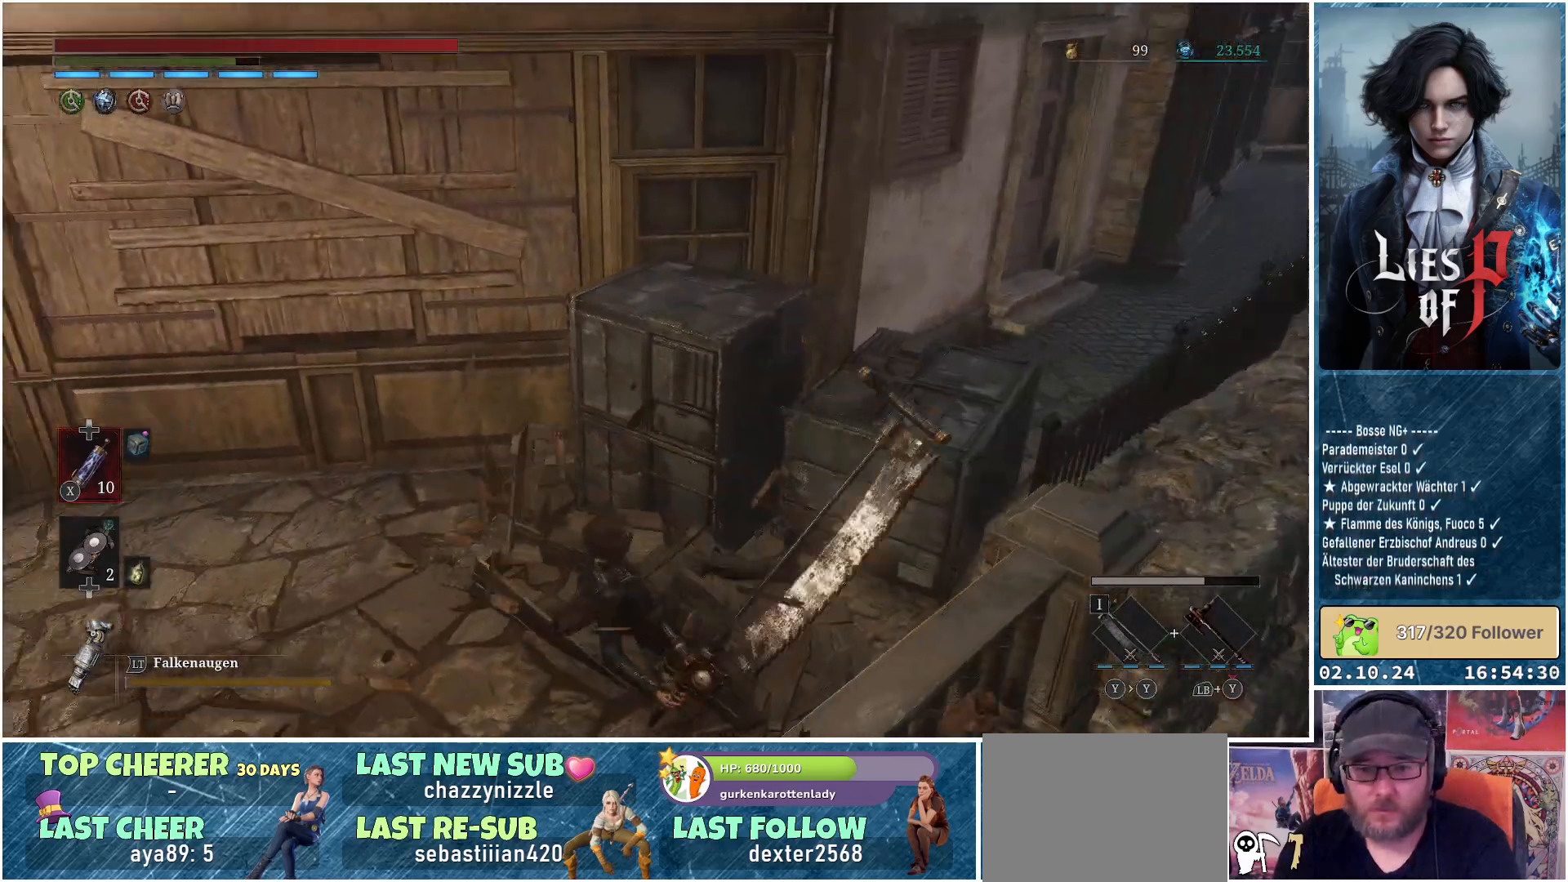
{"buttons": [], "left_stick": "up-left", "right_stick": "center", "events": [[117, "left_stick", "up-left"], [133, "right_stick", "left"], [333, "right_stick", "up-left"], [500, "right_stick", "center"]]}
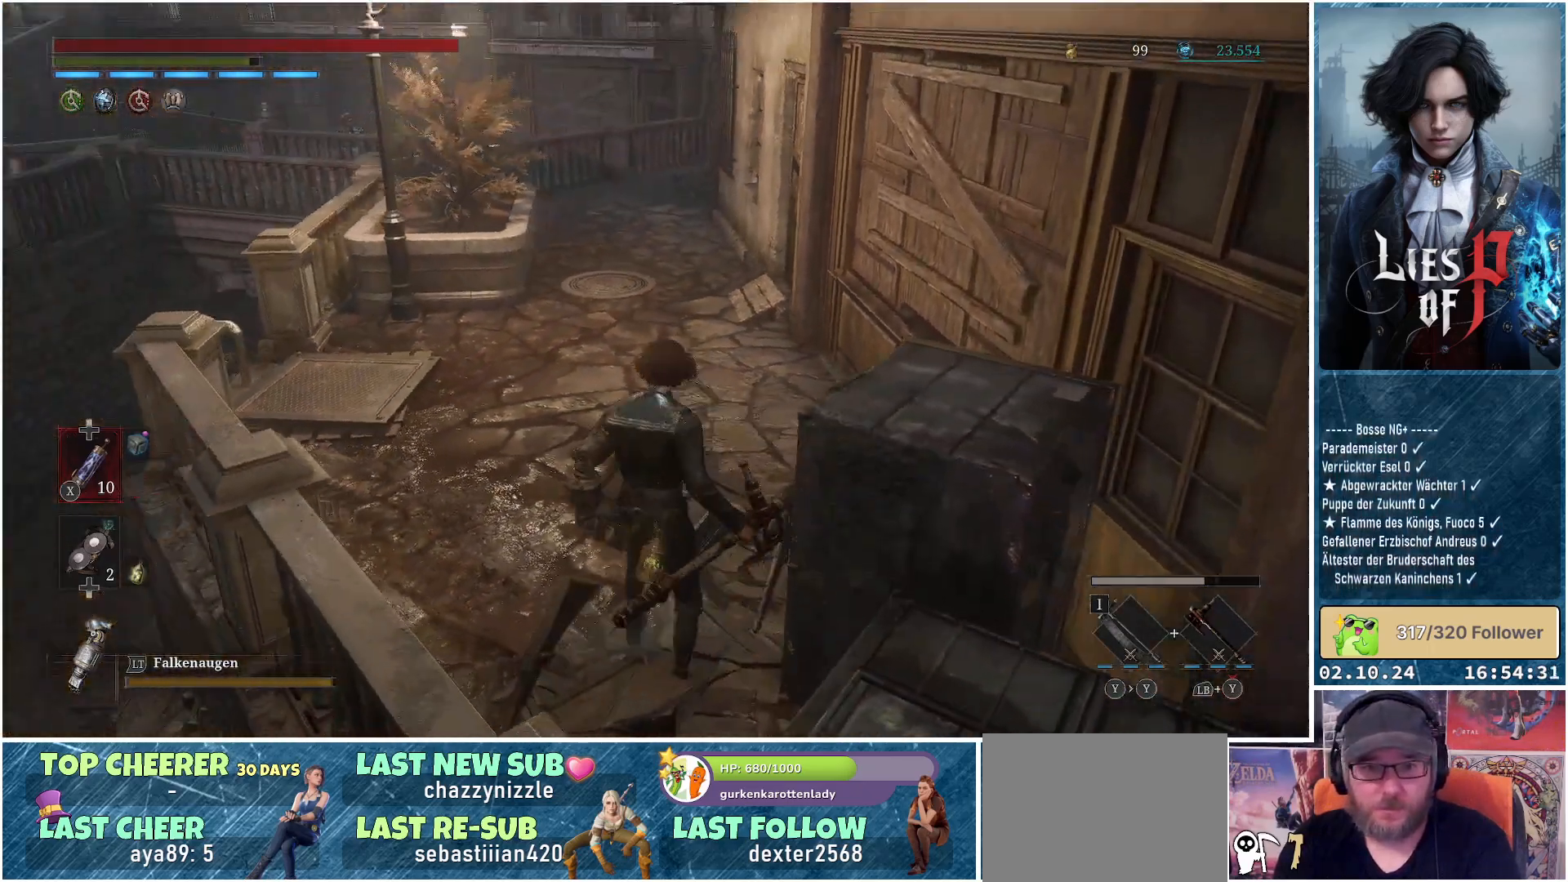
{"buttons": [], "left_stick": "up", "right_stick": "center", "events": [[50, "left_stick", "up"]]}
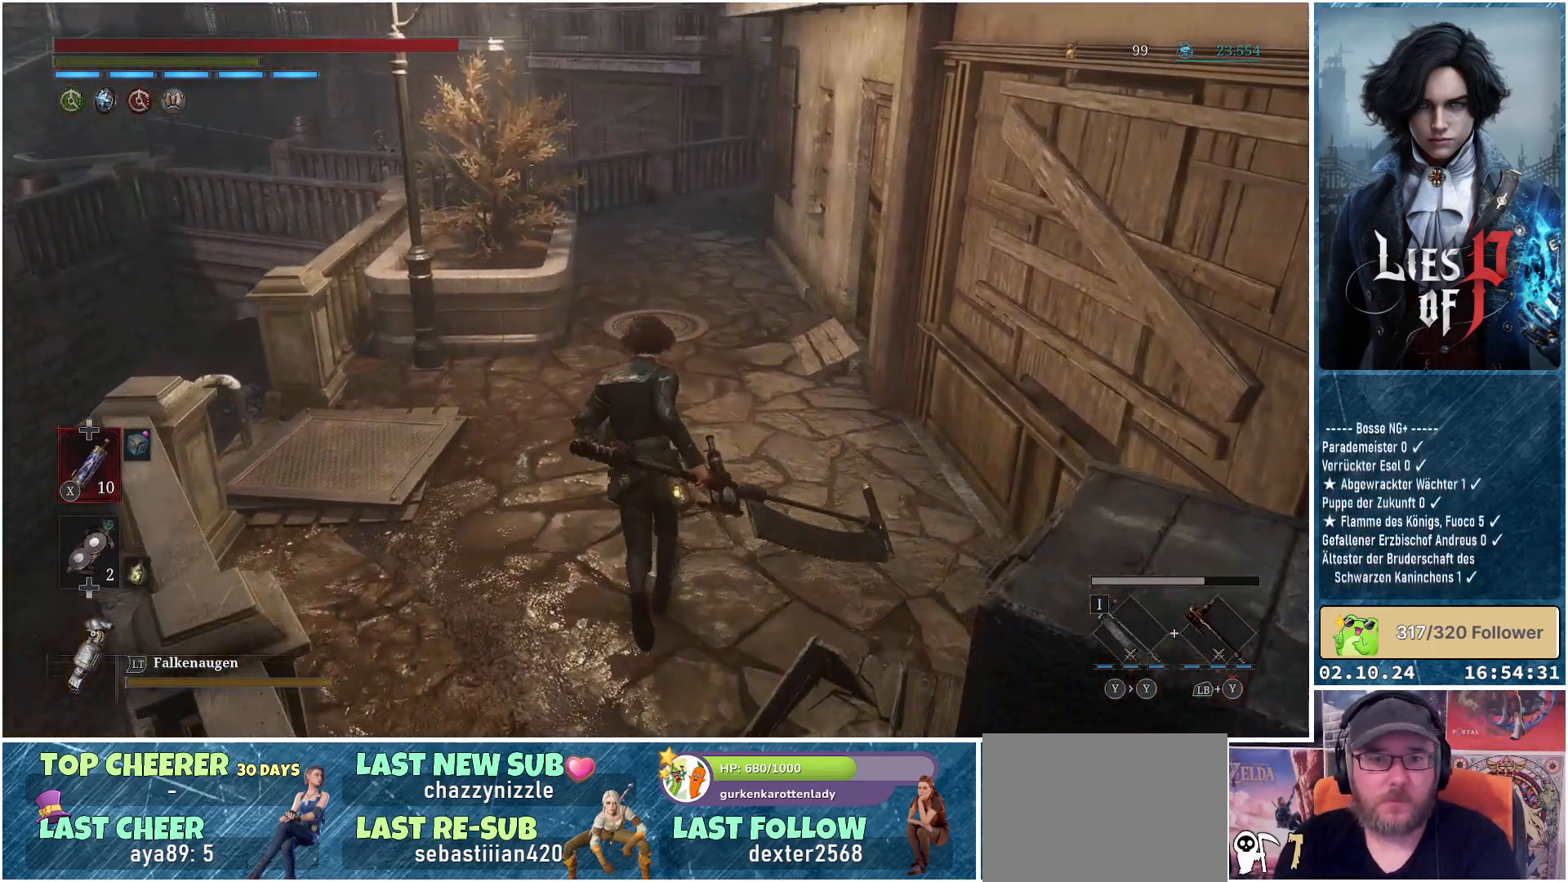
{"buttons": ["X"], "left_stick": "center", "right_stick": "center", "events": [[33, "left_stick", "center"], [250, "DPAD_DOWN", "down"], [333, "DPAD_DOWN", "up"], [417, "X", "down"]]}
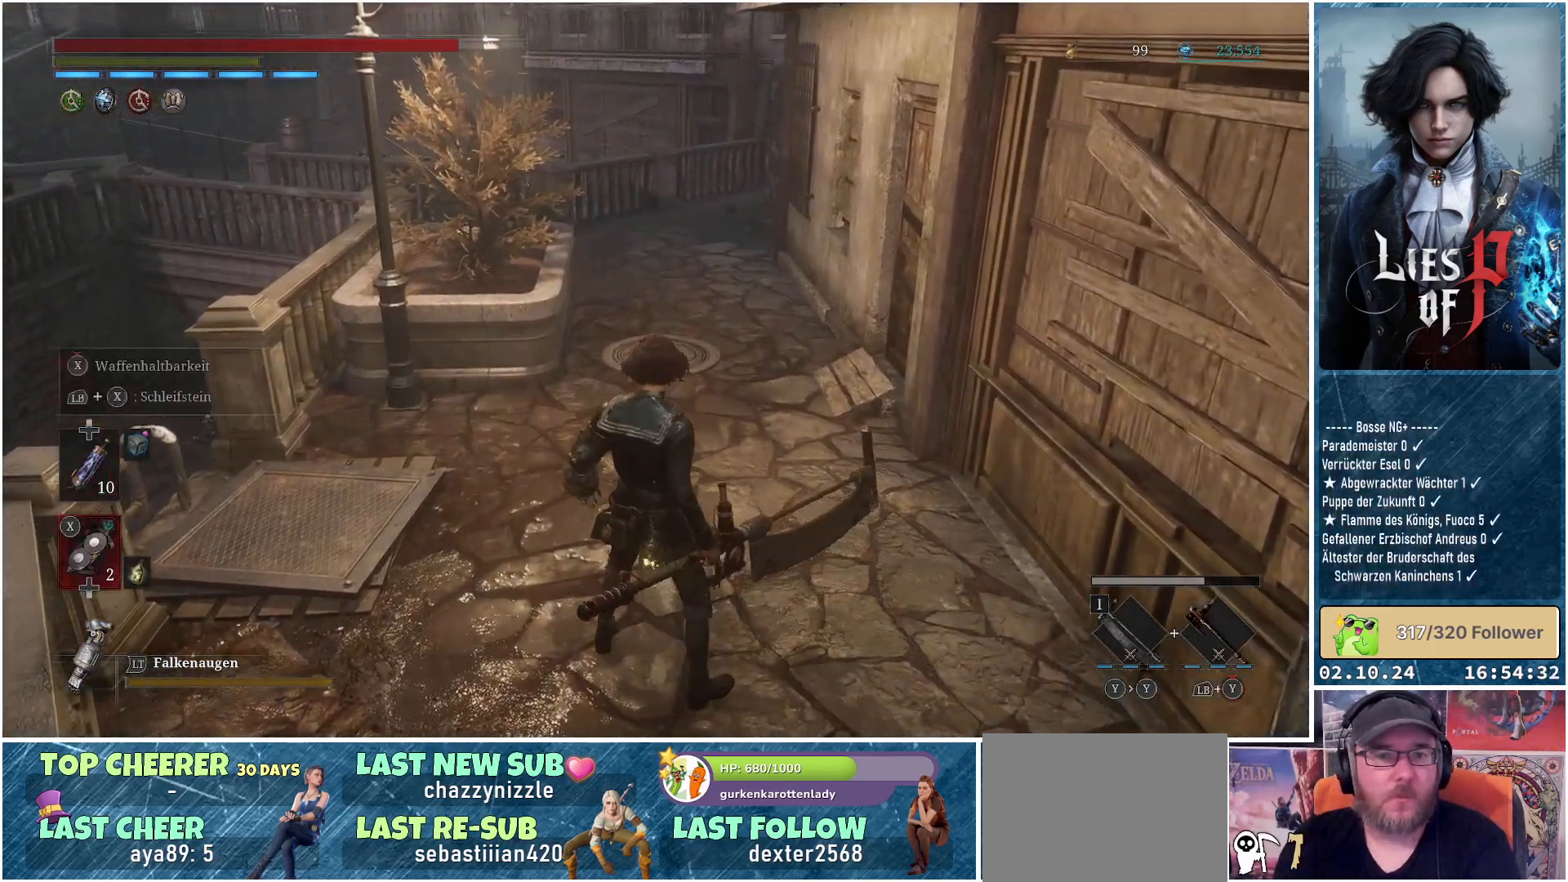
{"buttons": ["X"], "left_stick": "center", "right_stick": "center", "events": []}
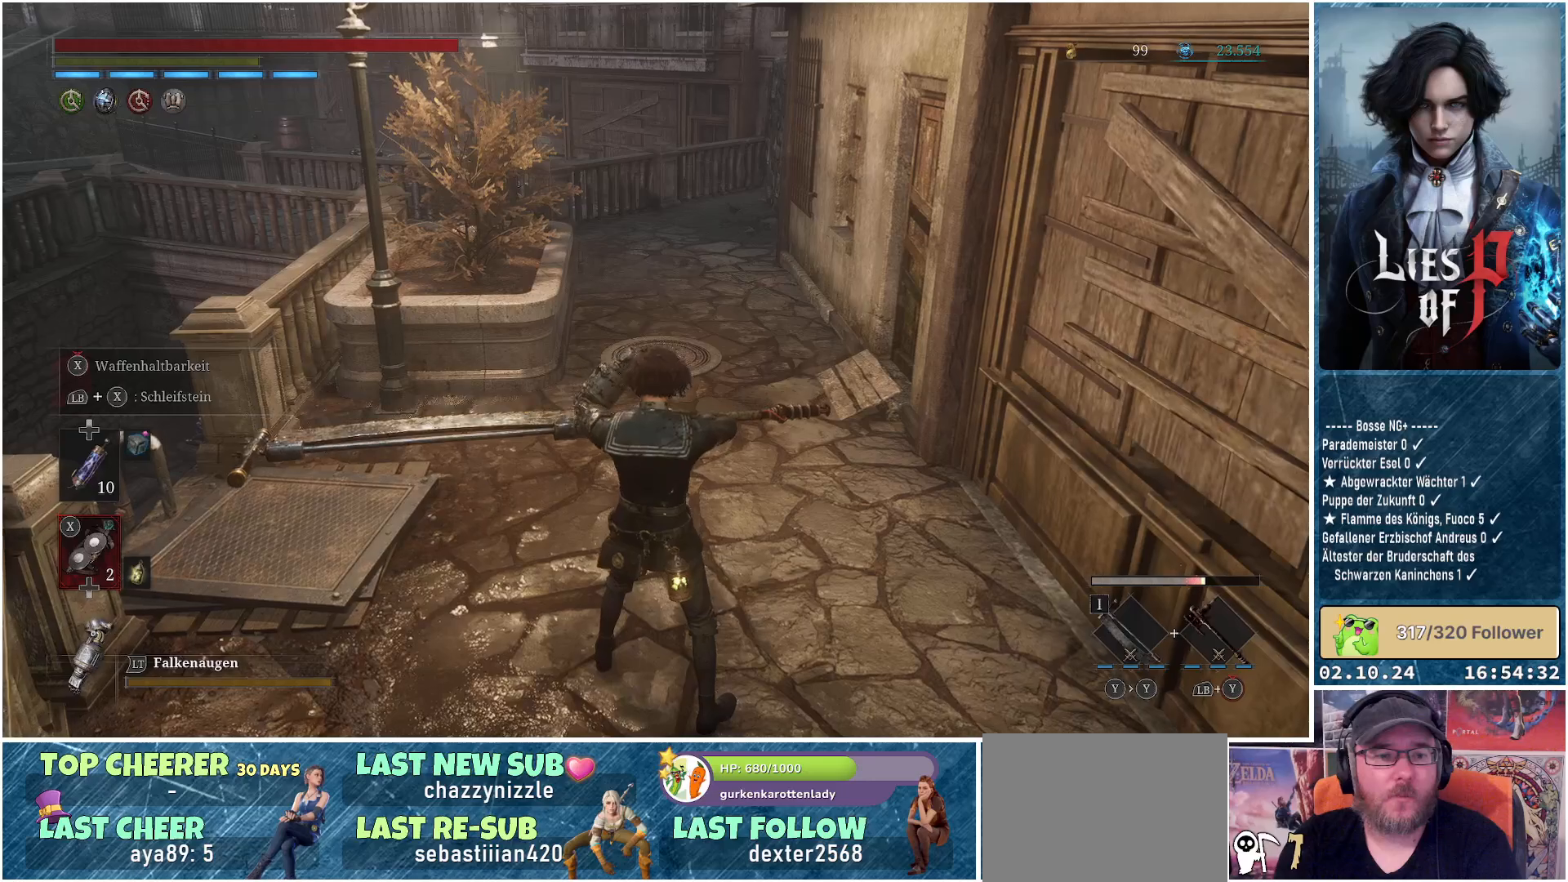
{"buttons": ["X"], "left_stick": "center", "right_stick": "center", "events": []}
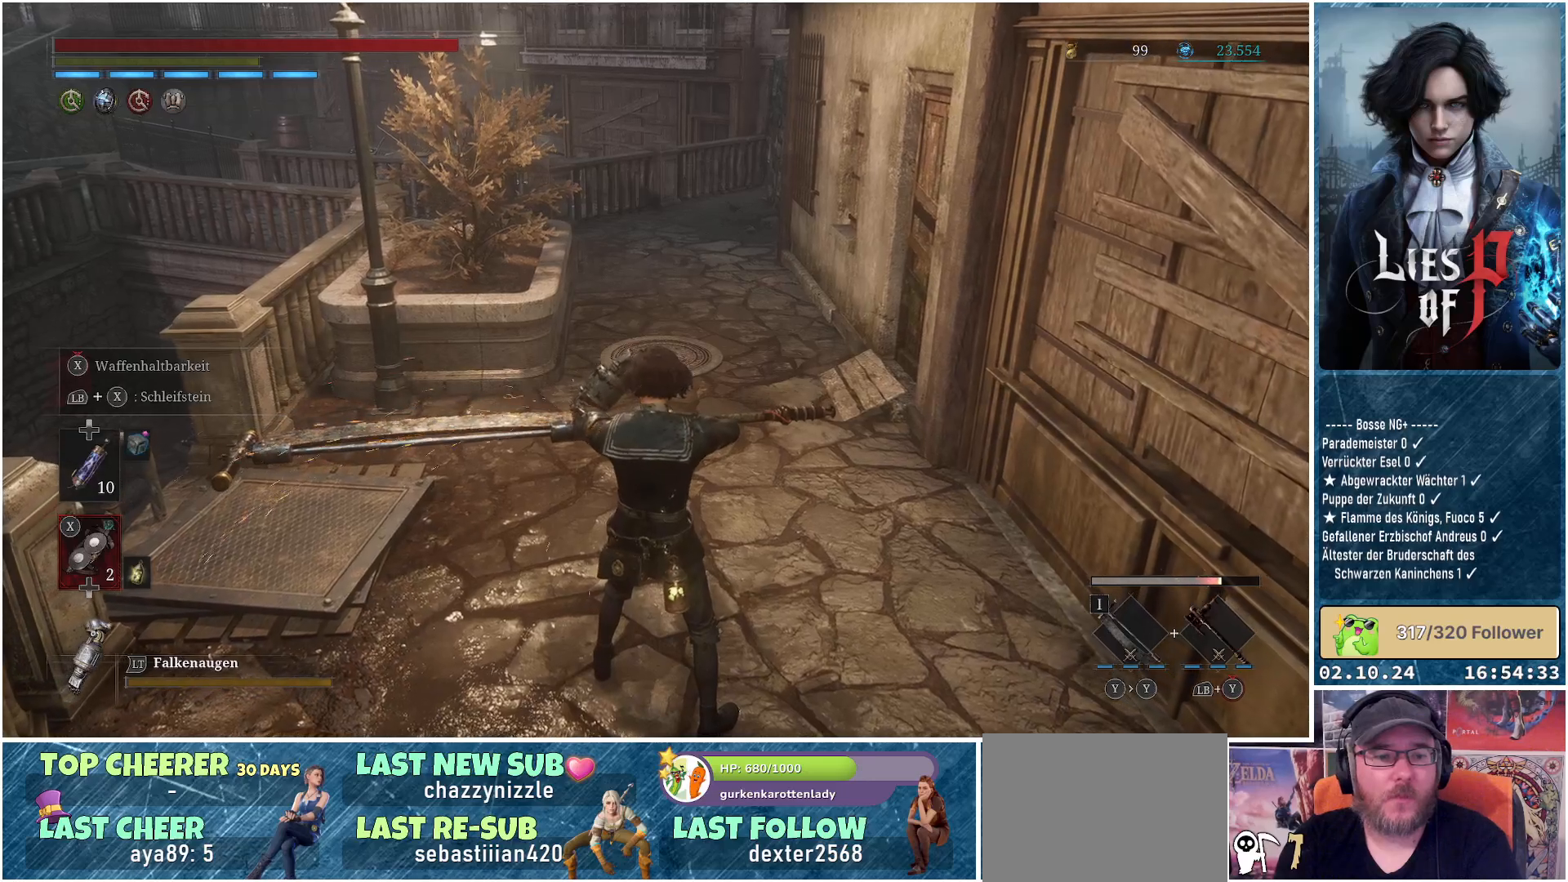
{"buttons": ["X"], "left_stick": "center", "right_stick": "center", "events": []}
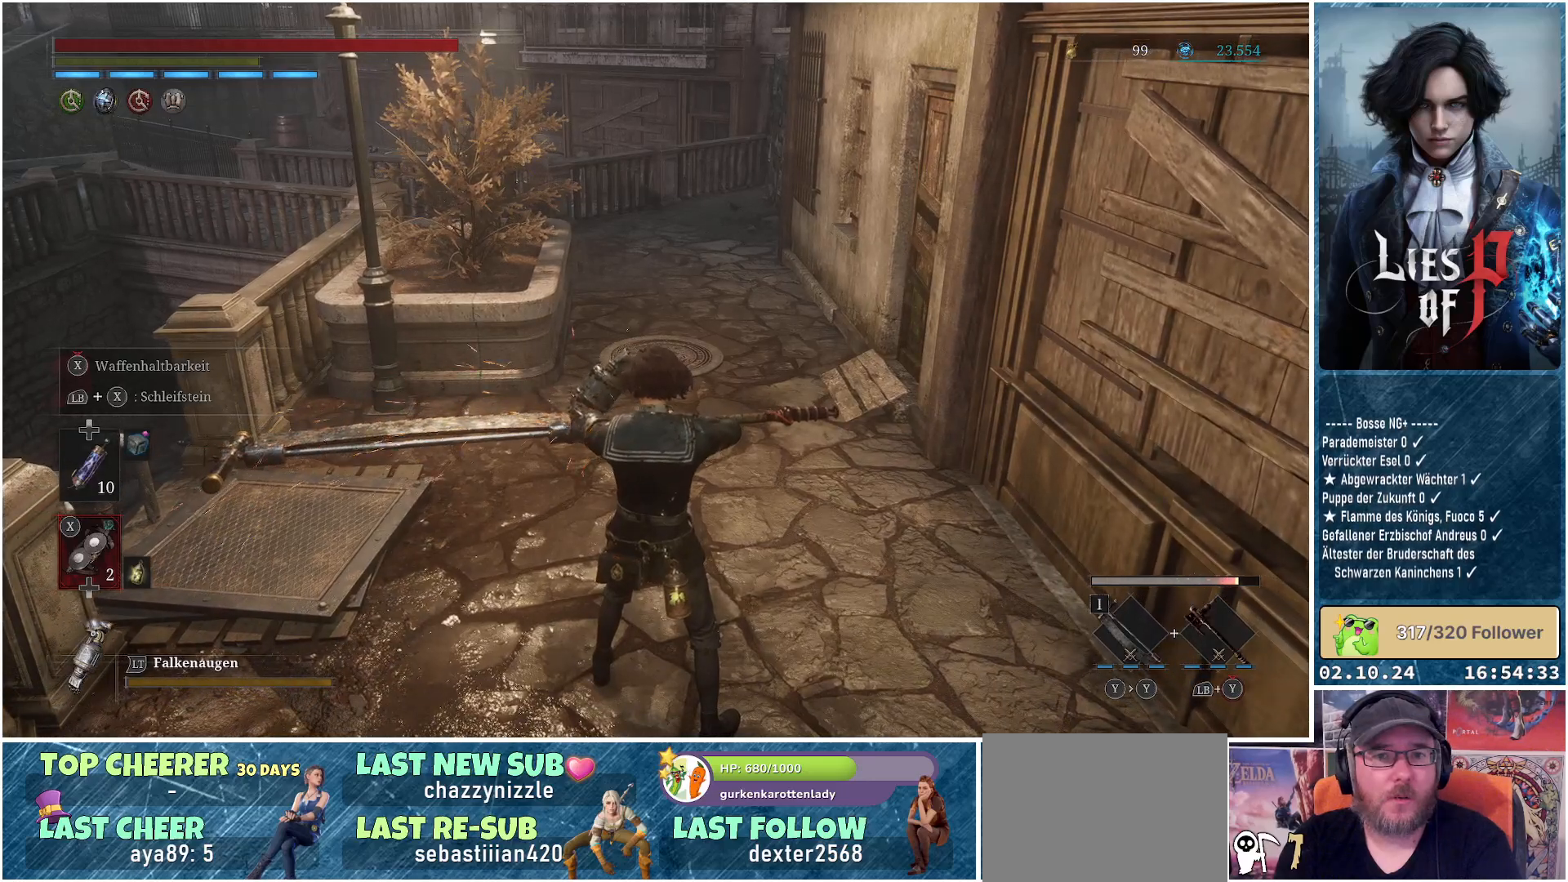
{"buttons": ["X"], "left_stick": "center", "right_stick": "center", "events": []}
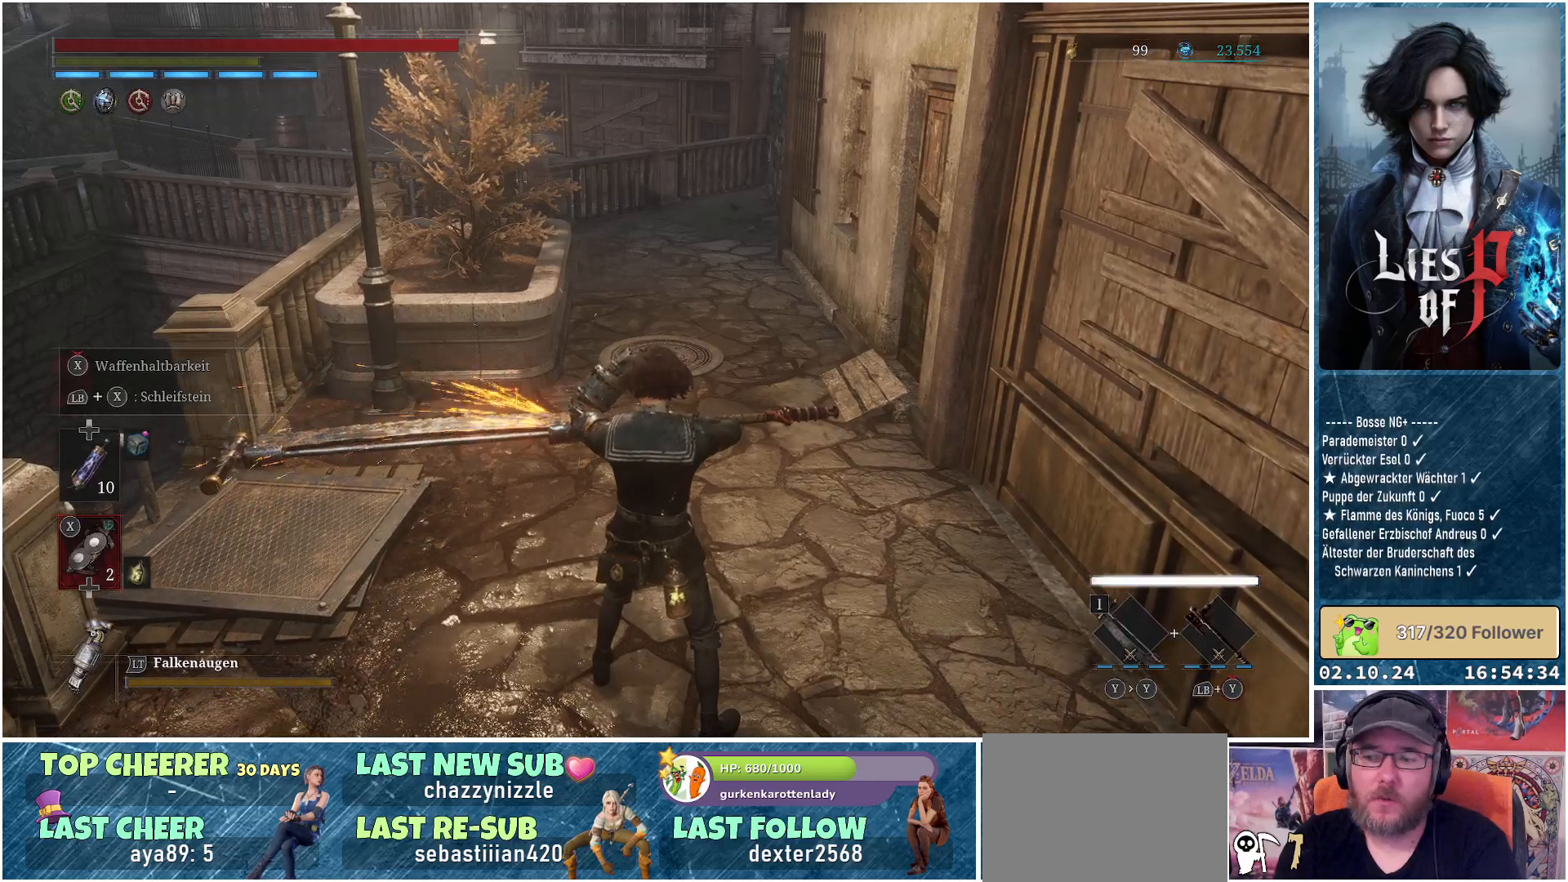
{"buttons": [], "left_stick": "center", "right_stick": "center", "events": [[217, "X", "up"]]}
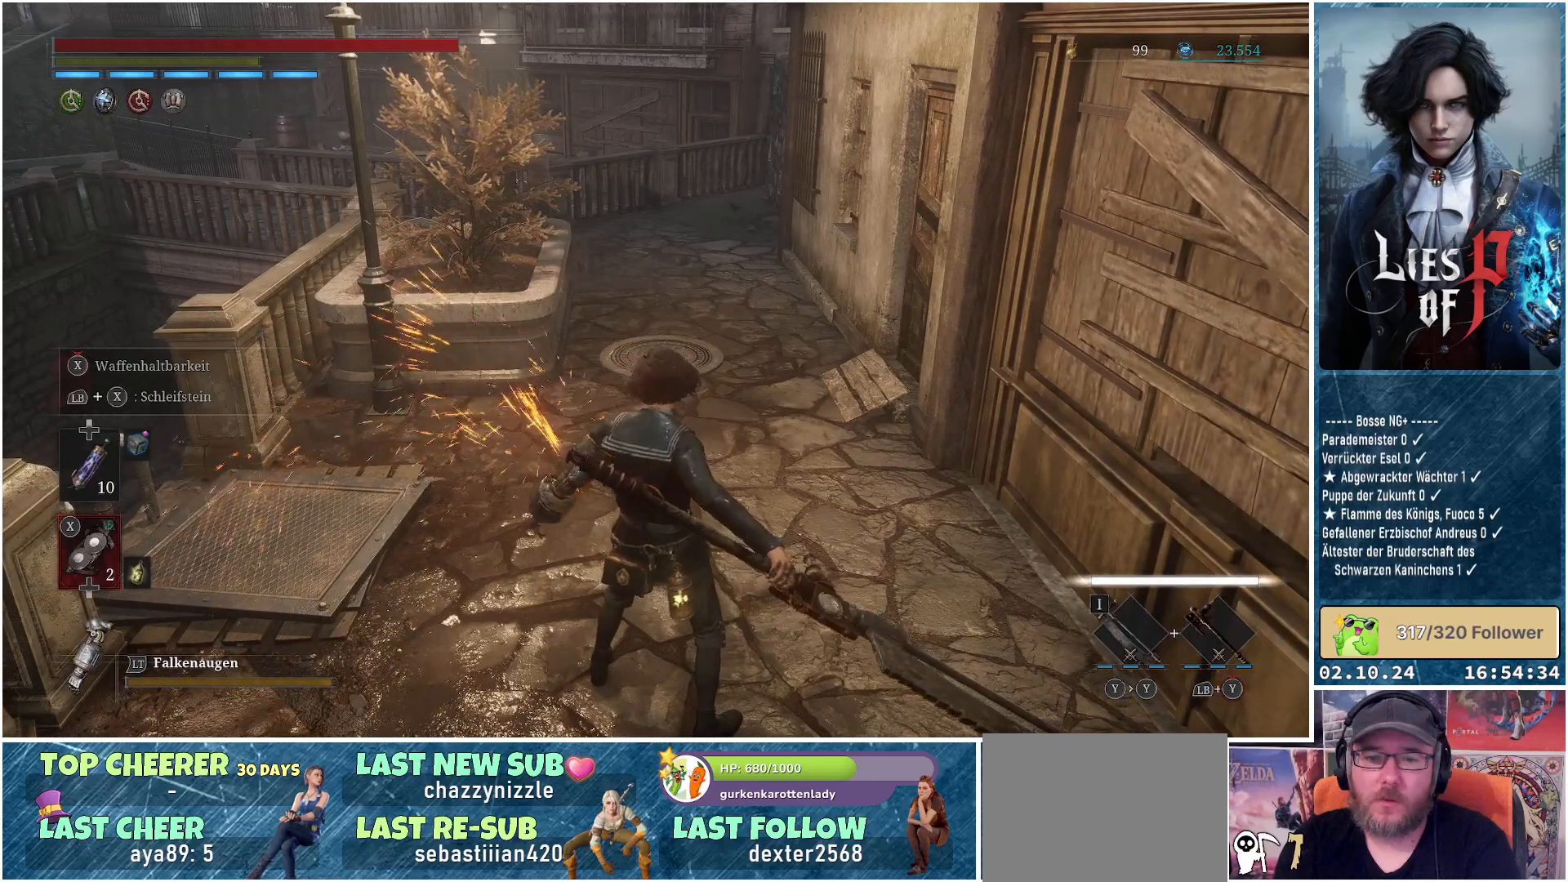
{"buttons": [], "left_stick": "up", "right_stick": "center", "events": [[33, "DPAD_UP", "down"], [100, "DPAD_UP", "up"], [383, "left_stick", "up"]]}
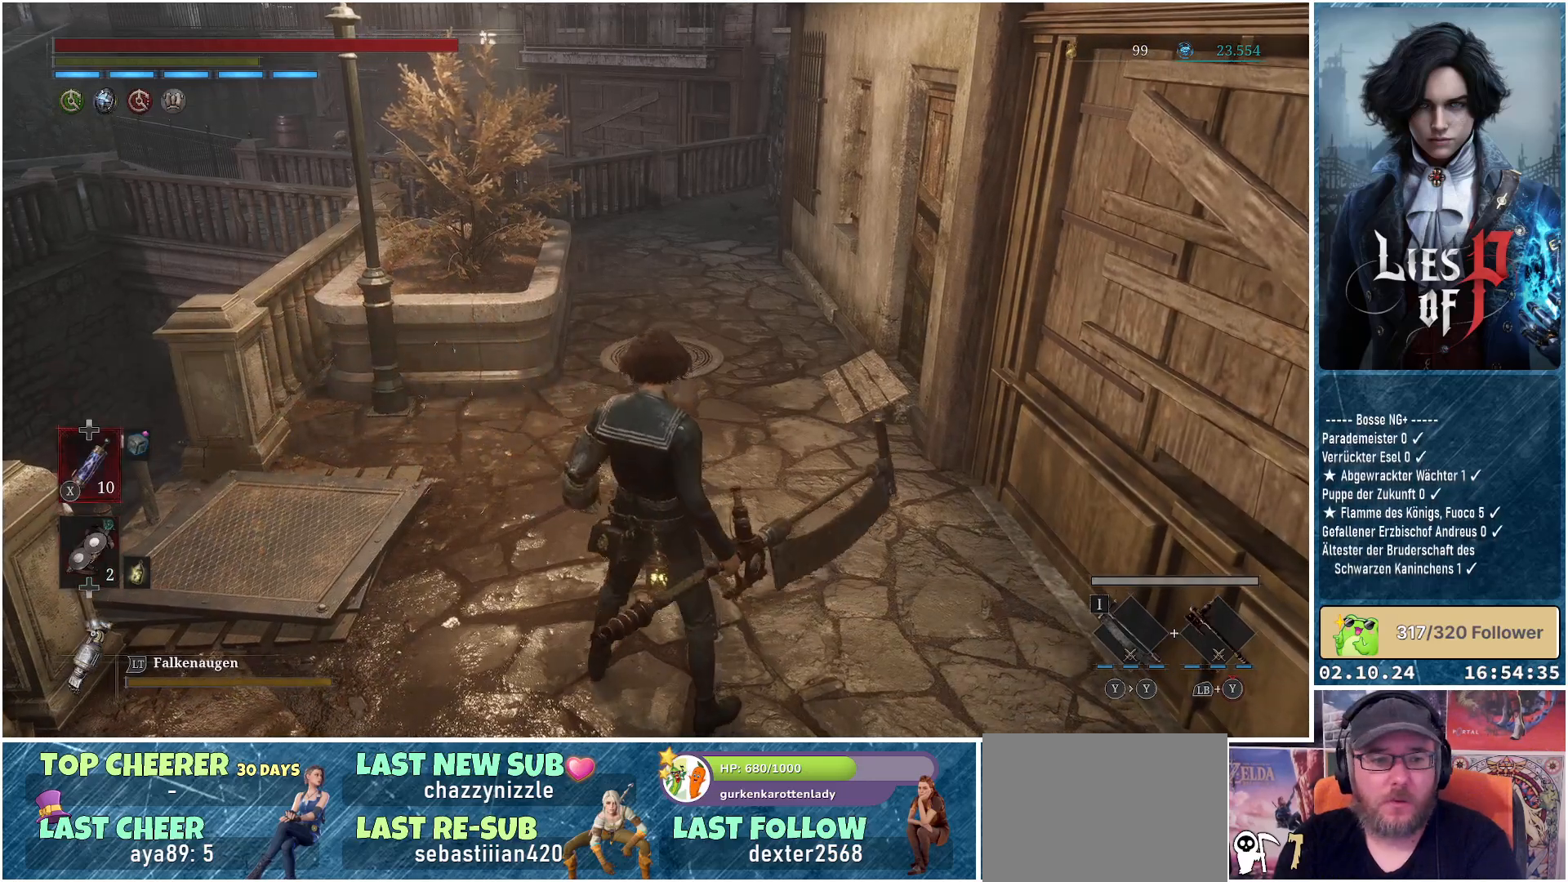
{"buttons": ["B"], "left_stick": "up", "right_stick": "center", "events": [[283, "B", "down"]]}
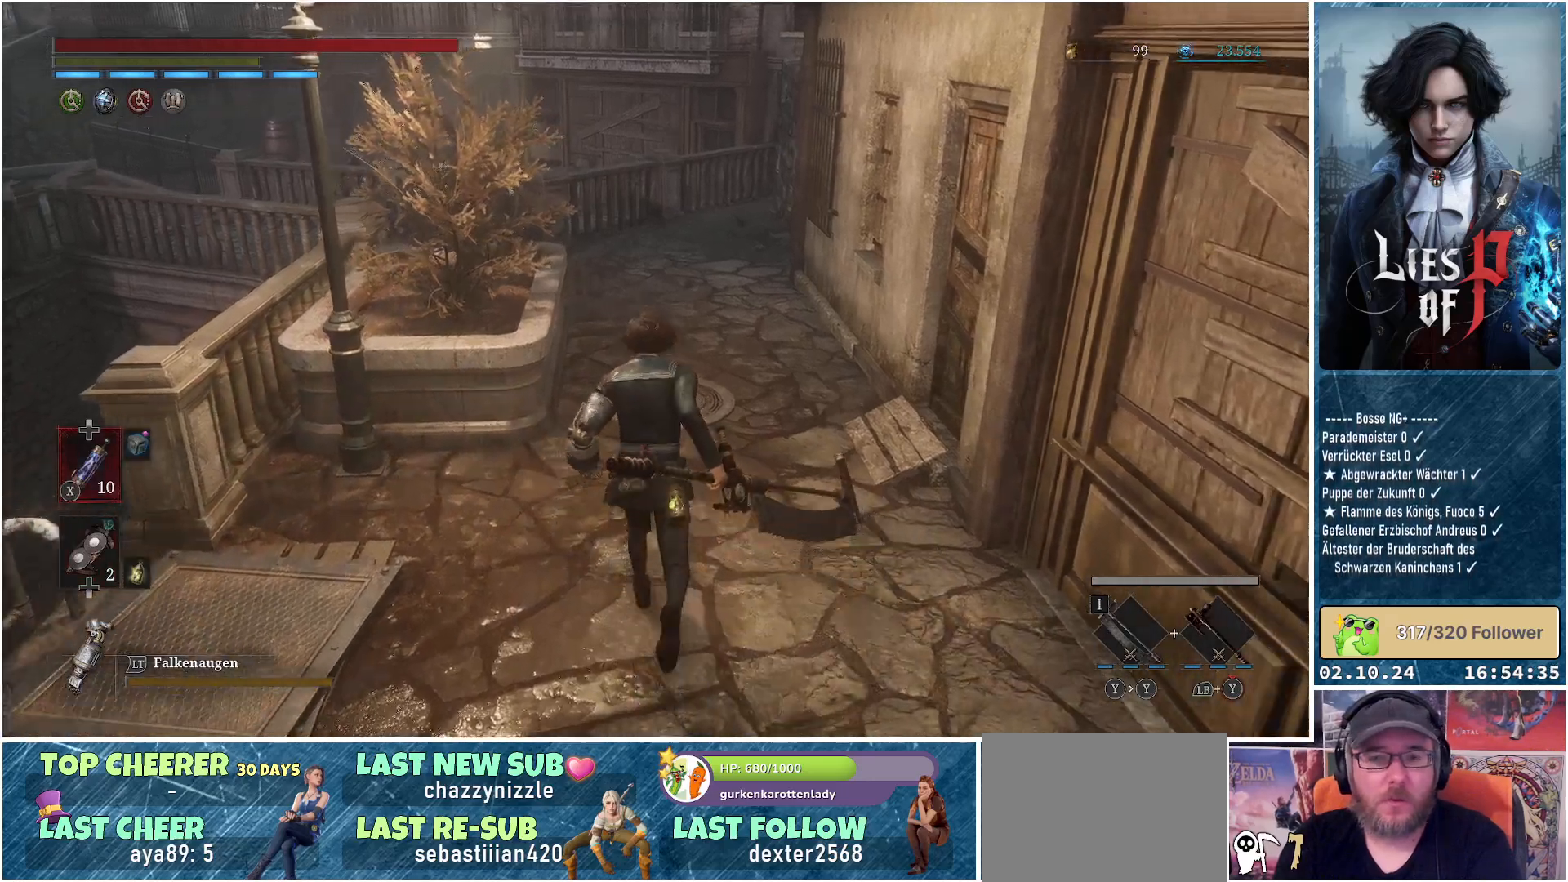
{"buttons": ["B"], "left_stick": "up", "right_stick": "center", "events": []}
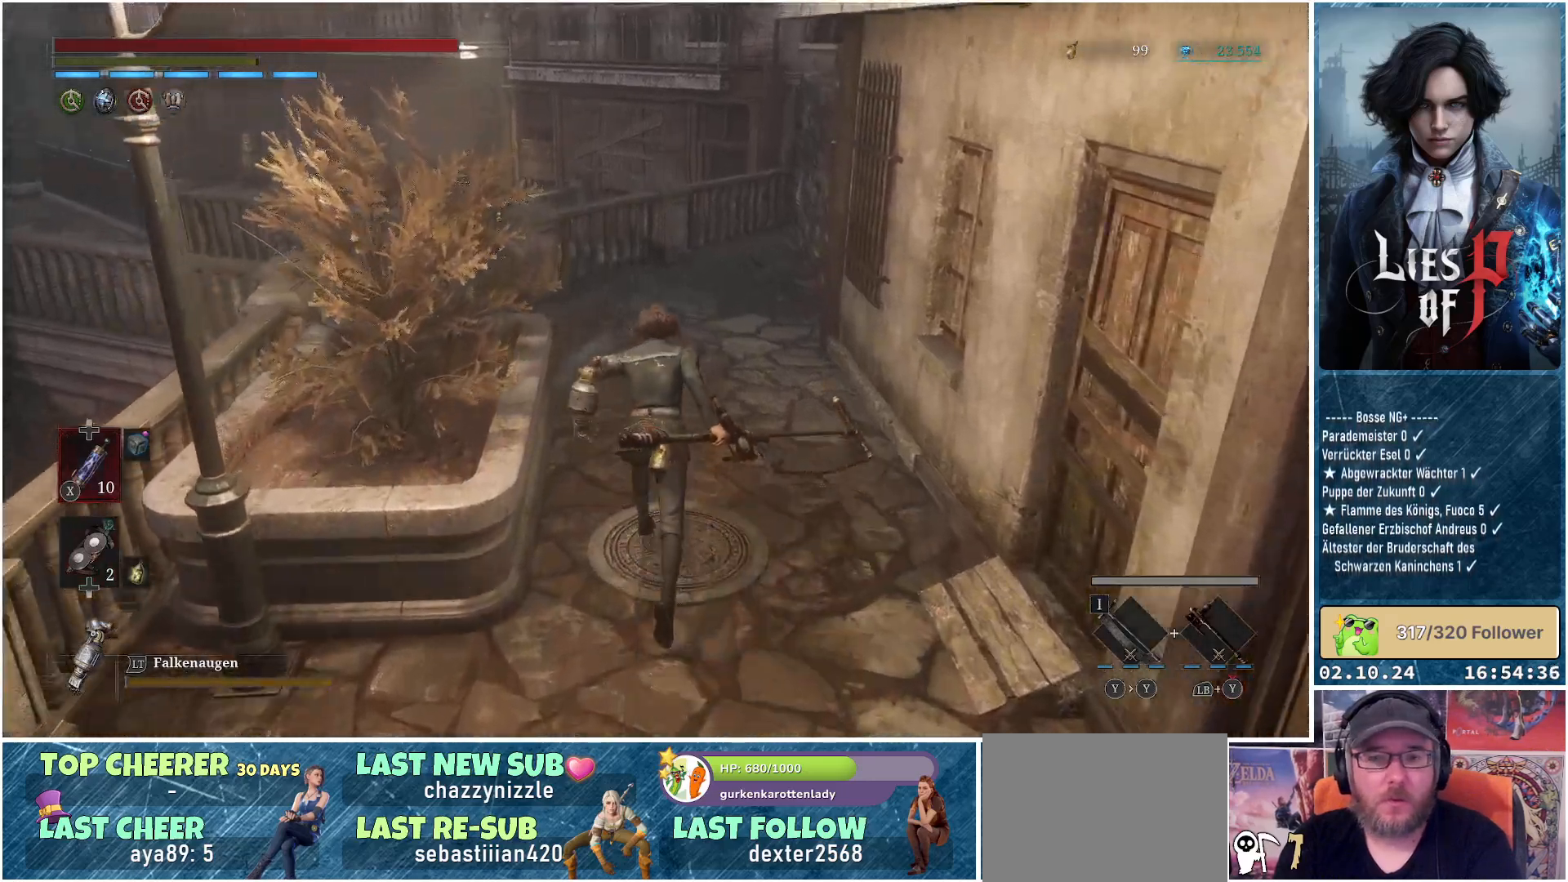
{"buttons": [], "left_stick": "up", "right_stick": "center", "events": [[200, "B", "up"]]}
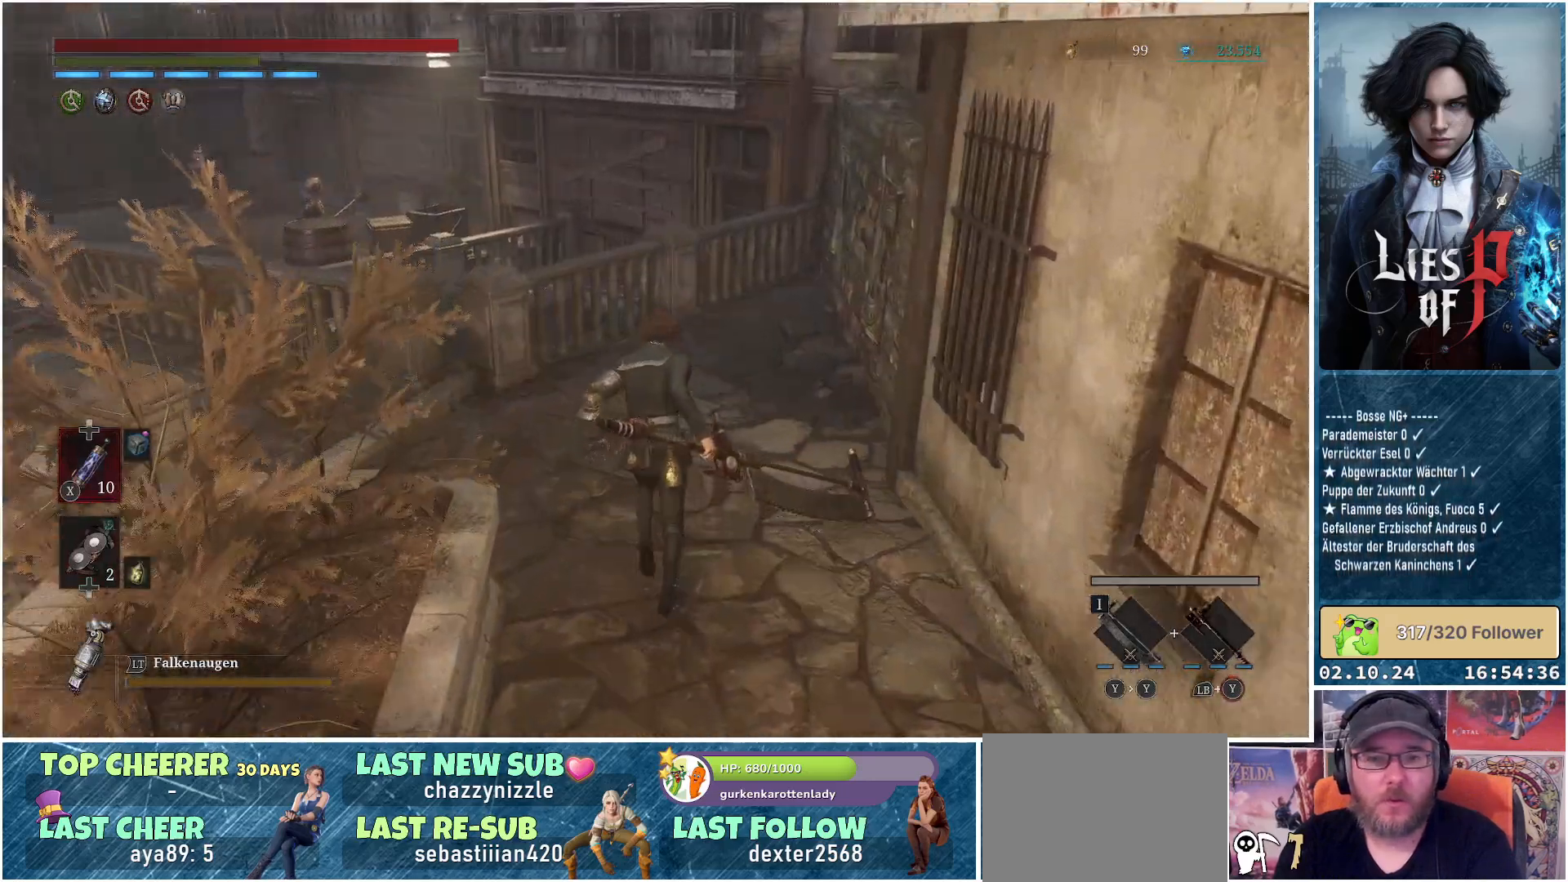
{"buttons": [], "left_stick": "up-left", "right_stick": "down-right", "events": [[267, "right_stick", "down-right"], [417, "left_stick", "up-left"]]}
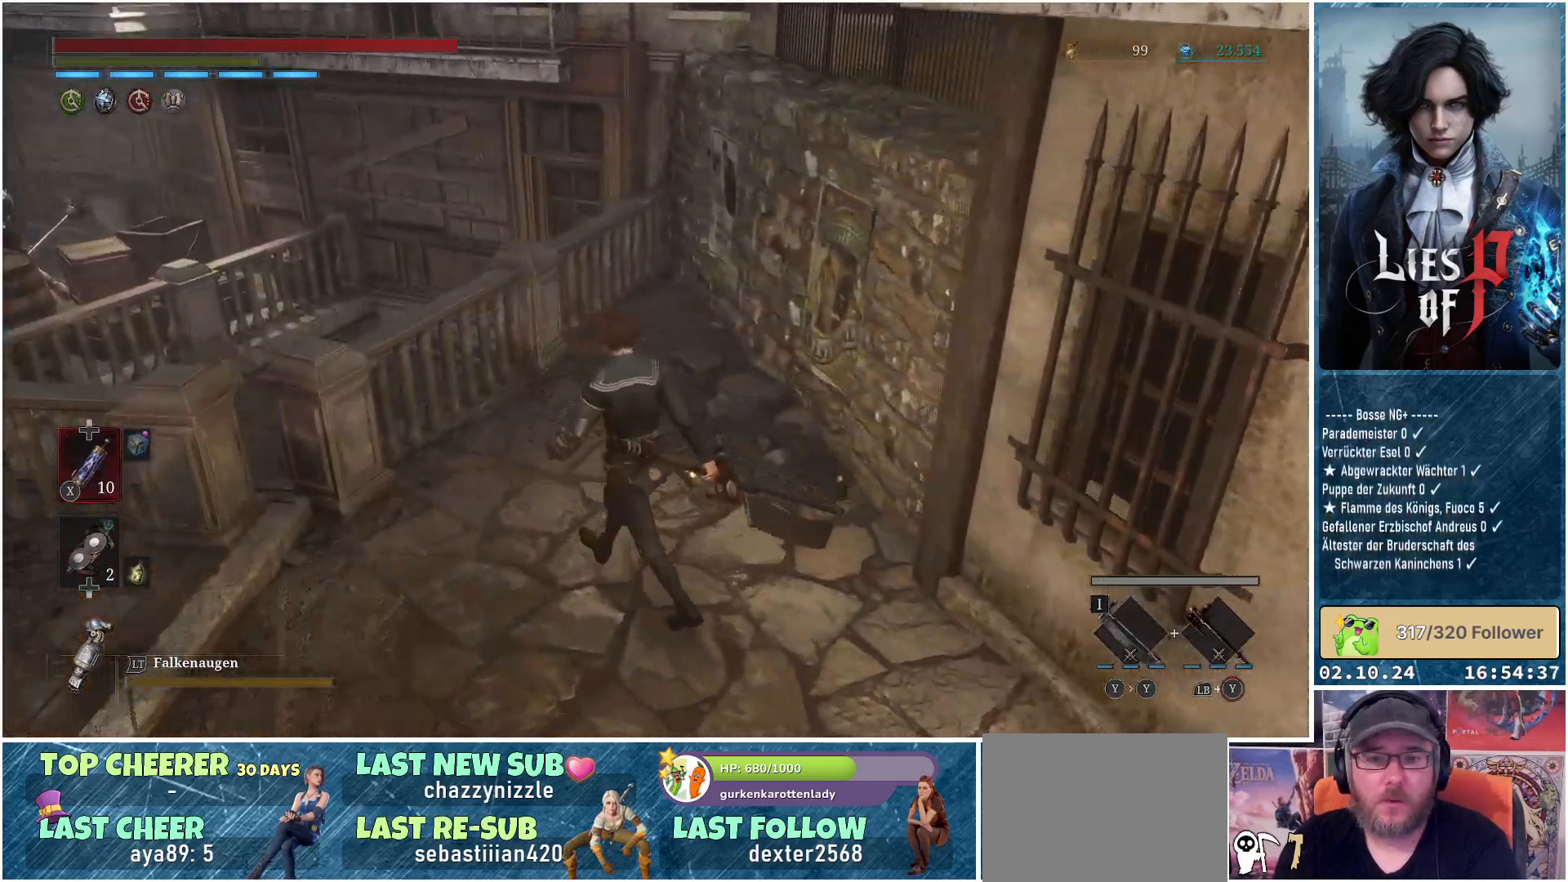
{"buttons": [], "left_stick": "up-left", "right_stick": "up-left", "events": [[33, "right_stick", "center"], [50, "left_stick", "left"], [150, "right_stick", "left"], [467, "left_stick", "up-left"], [483, "right_stick", "up-left"]]}
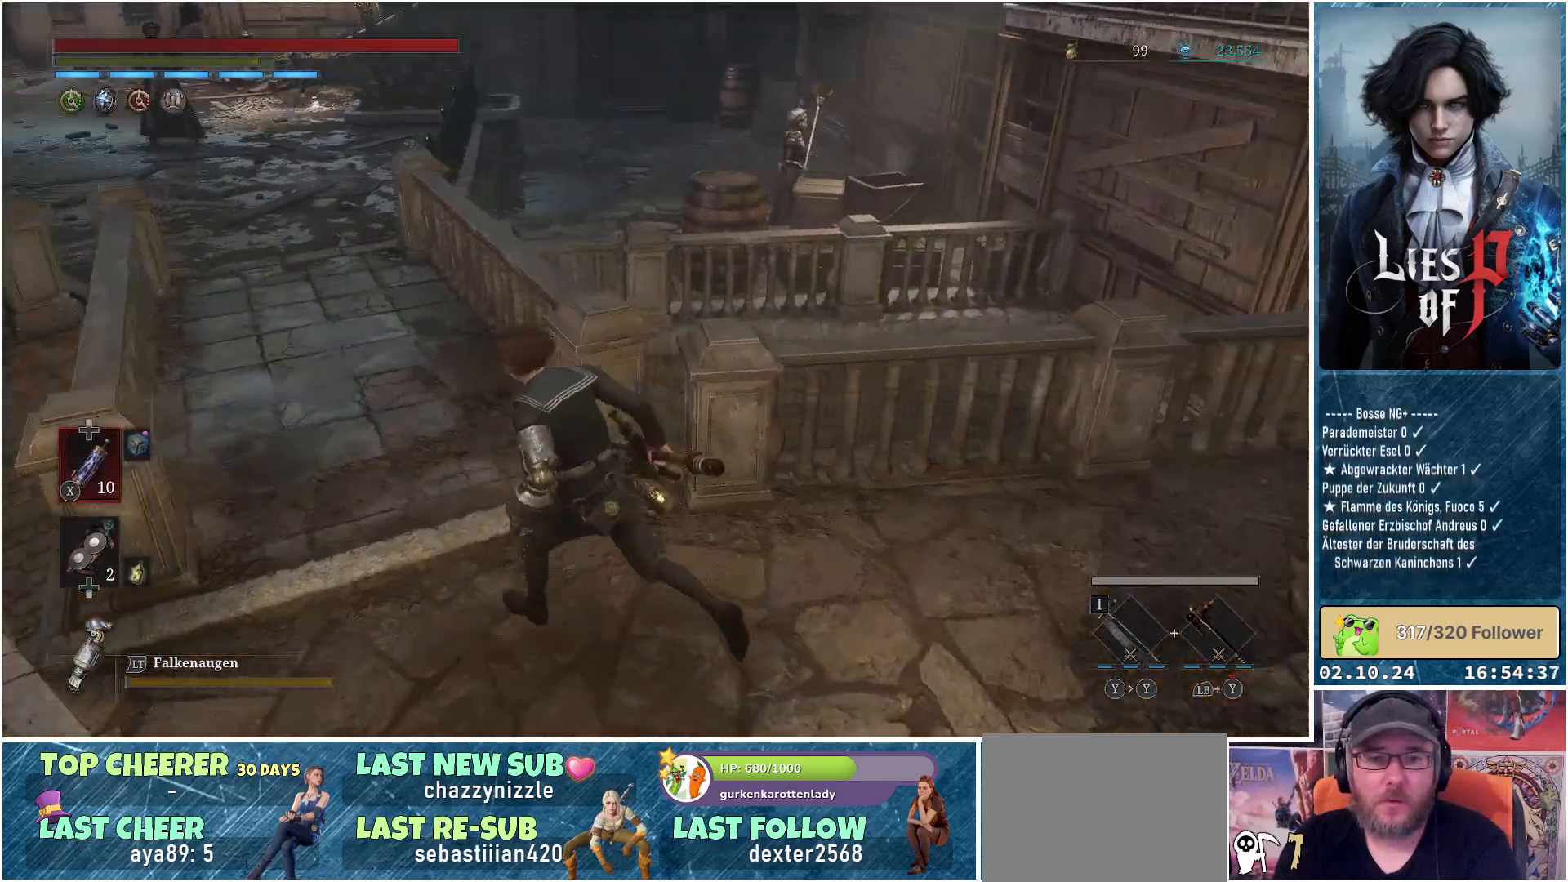
{"buttons": [], "left_stick": "up", "right_stick": "center", "events": [[150, "right_stick", "center"], [183, "left_stick", "up"]]}
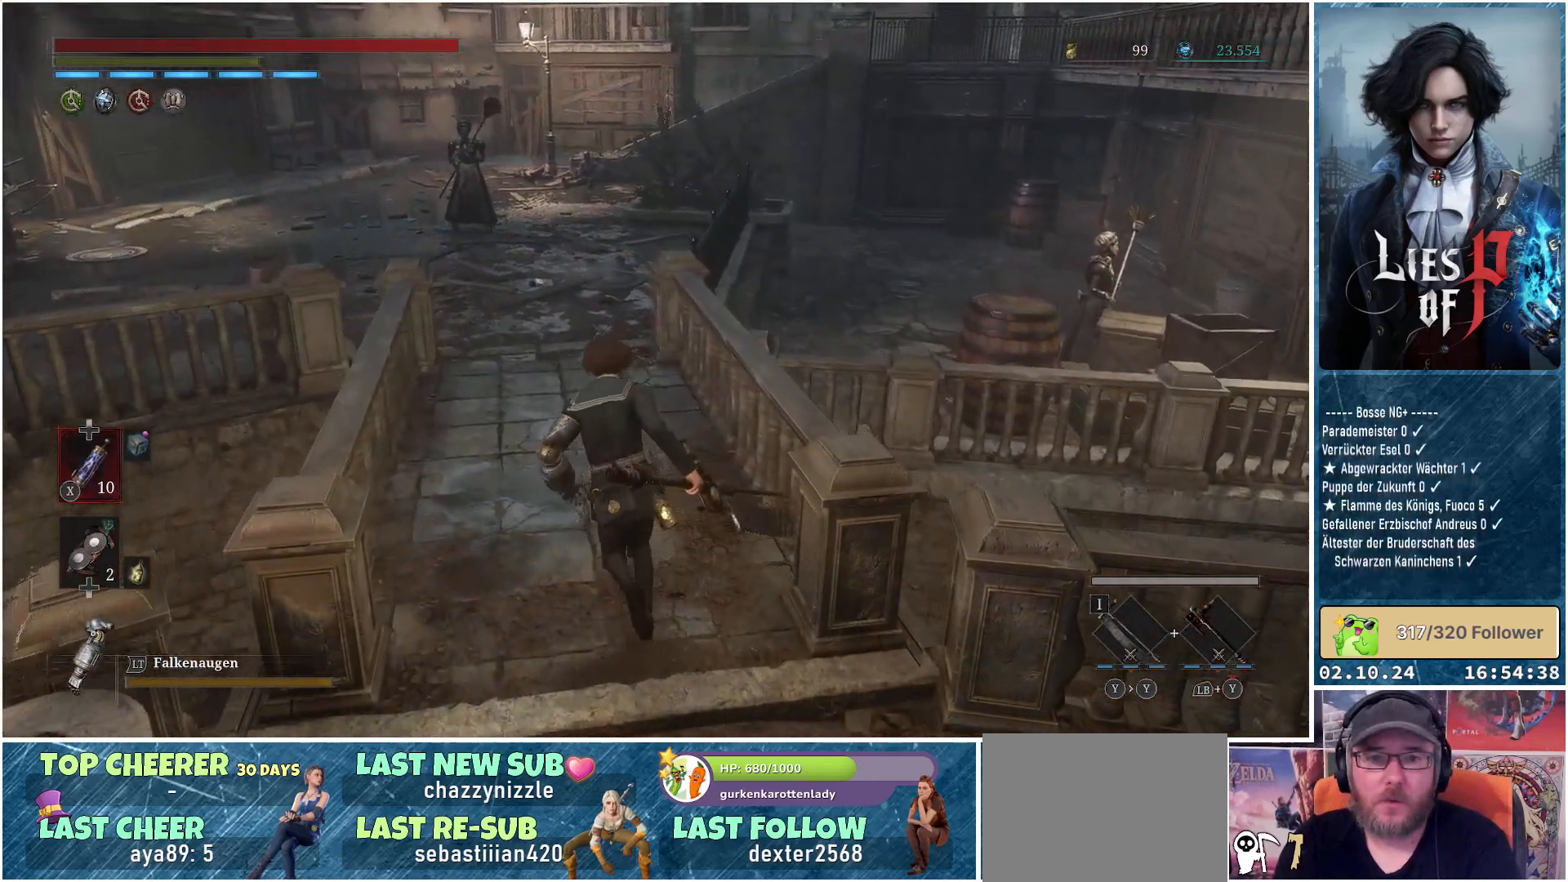
{"buttons": [], "left_stick": "up", "right_stick": "center", "events": [[117, "right_stick", "left"], [300, "right_stick", "center"]]}